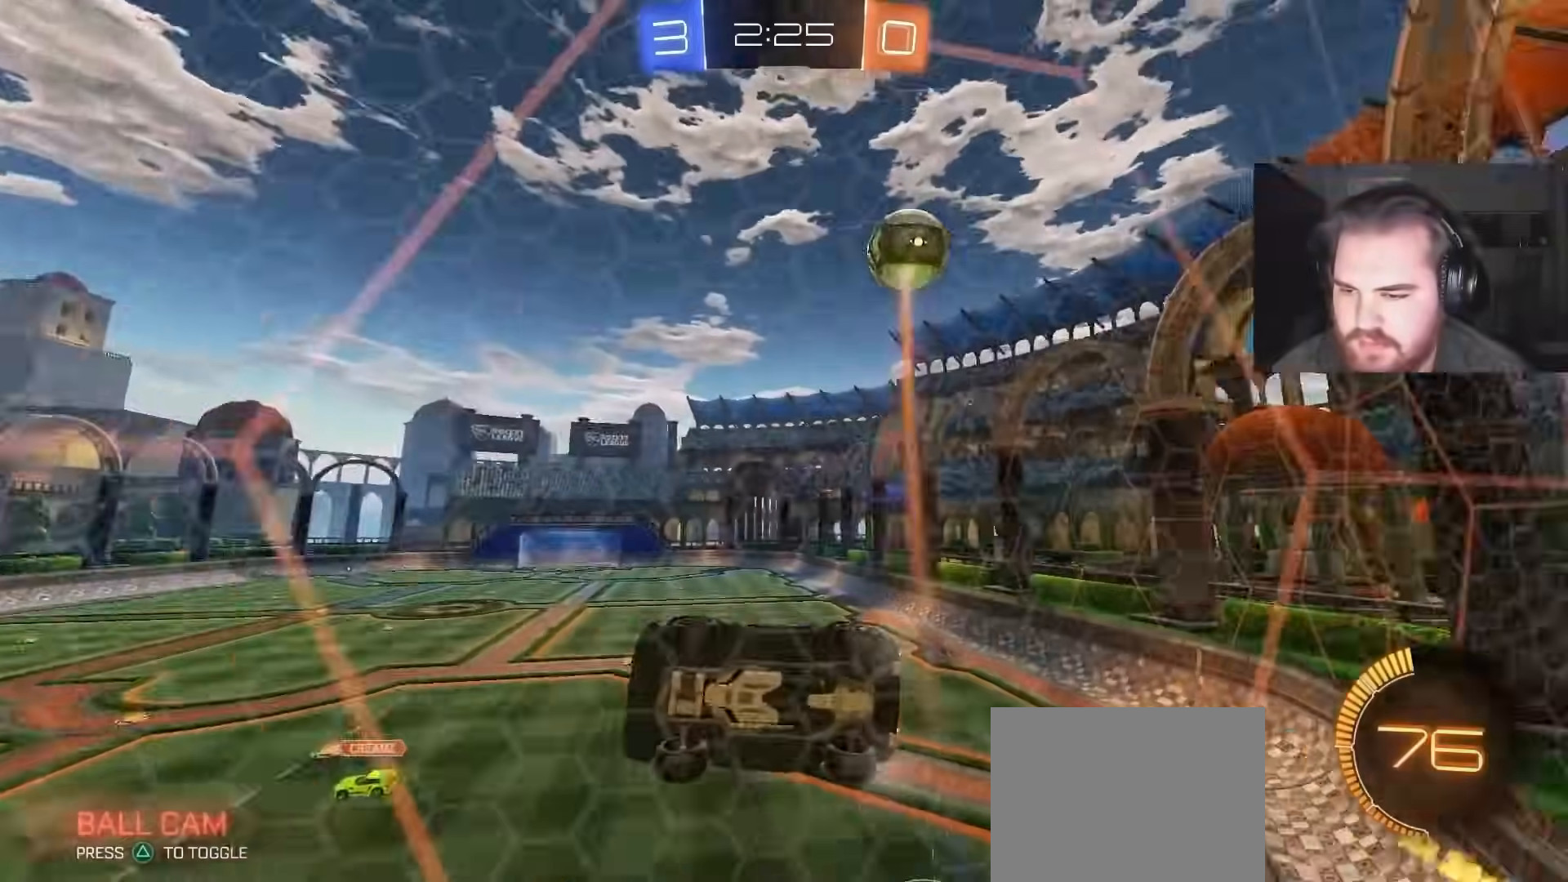
Gameplay with a controller (PlayStation layout); each line is a JSON object with the inputs held at the frame after it. "events" lists button and stick changes between this image and that frame as [ms after this image, input, new state], when the widget could be followed in between.
{"buttons": ["SQUARE", "R2"], "left_stick": "down-left", "right_stick": "center", "events": [[33, "L1", "up"], [217, "left_stick", "center"], [233, "CROSS", "down"], [283, "L1", "down"], [283, "left_stick", "down-left"], [383, "CROSS", "up"], [383, "SQUARE", "down"], [433, "L1", "up"]]}
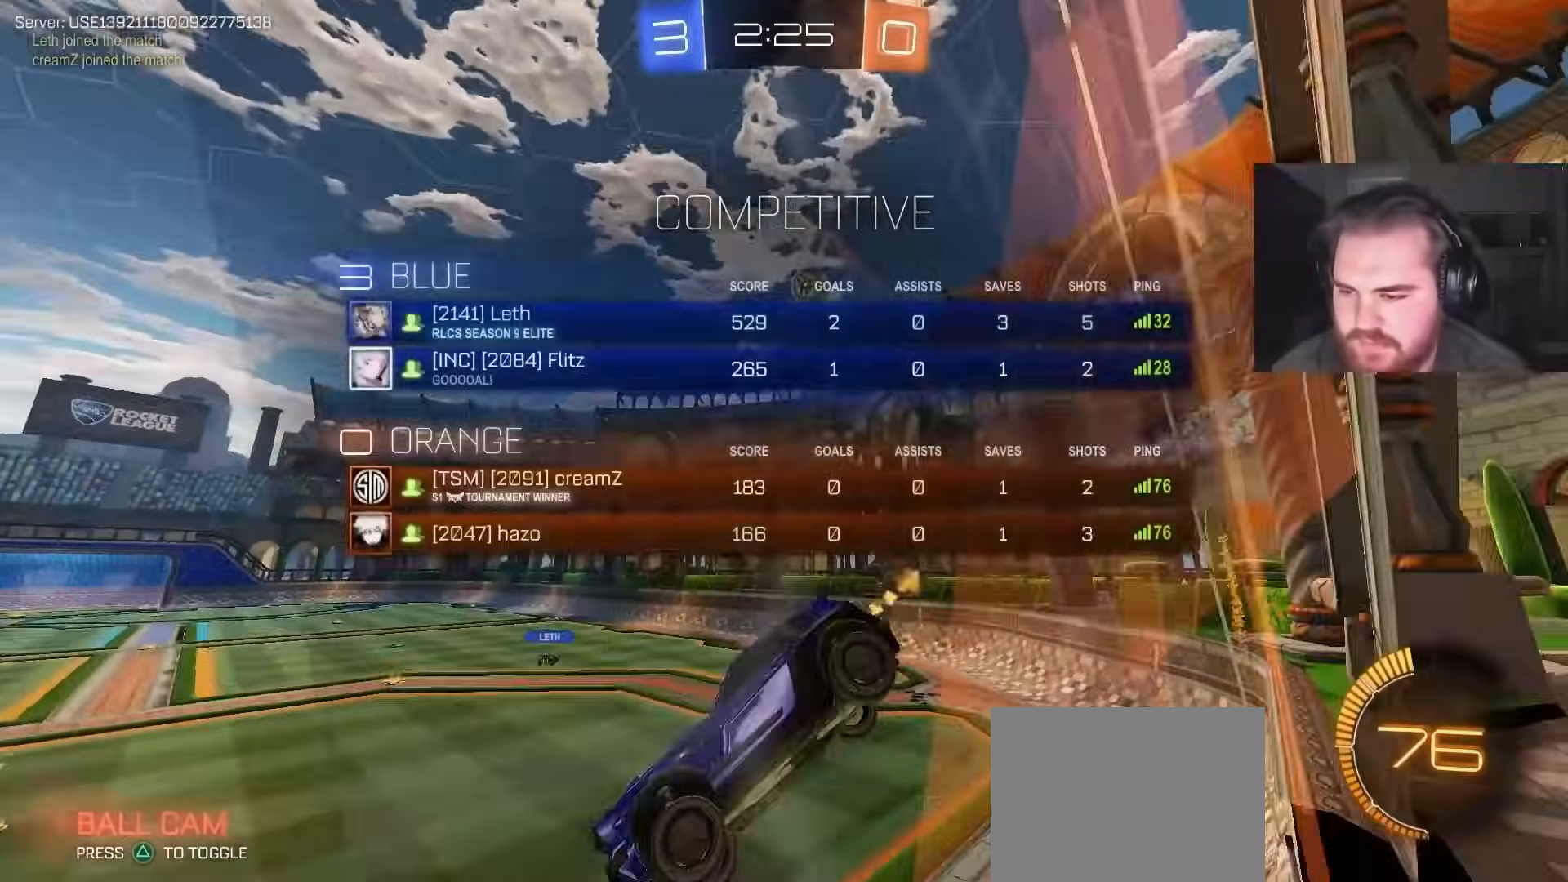
{"buttons": ["CROSS", "R2"], "left_stick": "up-right", "right_stick": "center", "events": [[50, "SQUARE", "up"], [83, "left_stick", "center"], [333, "left_stick", "up"], [383, "CROSS", "down"], [483, "left_stick", "up-right"]]}
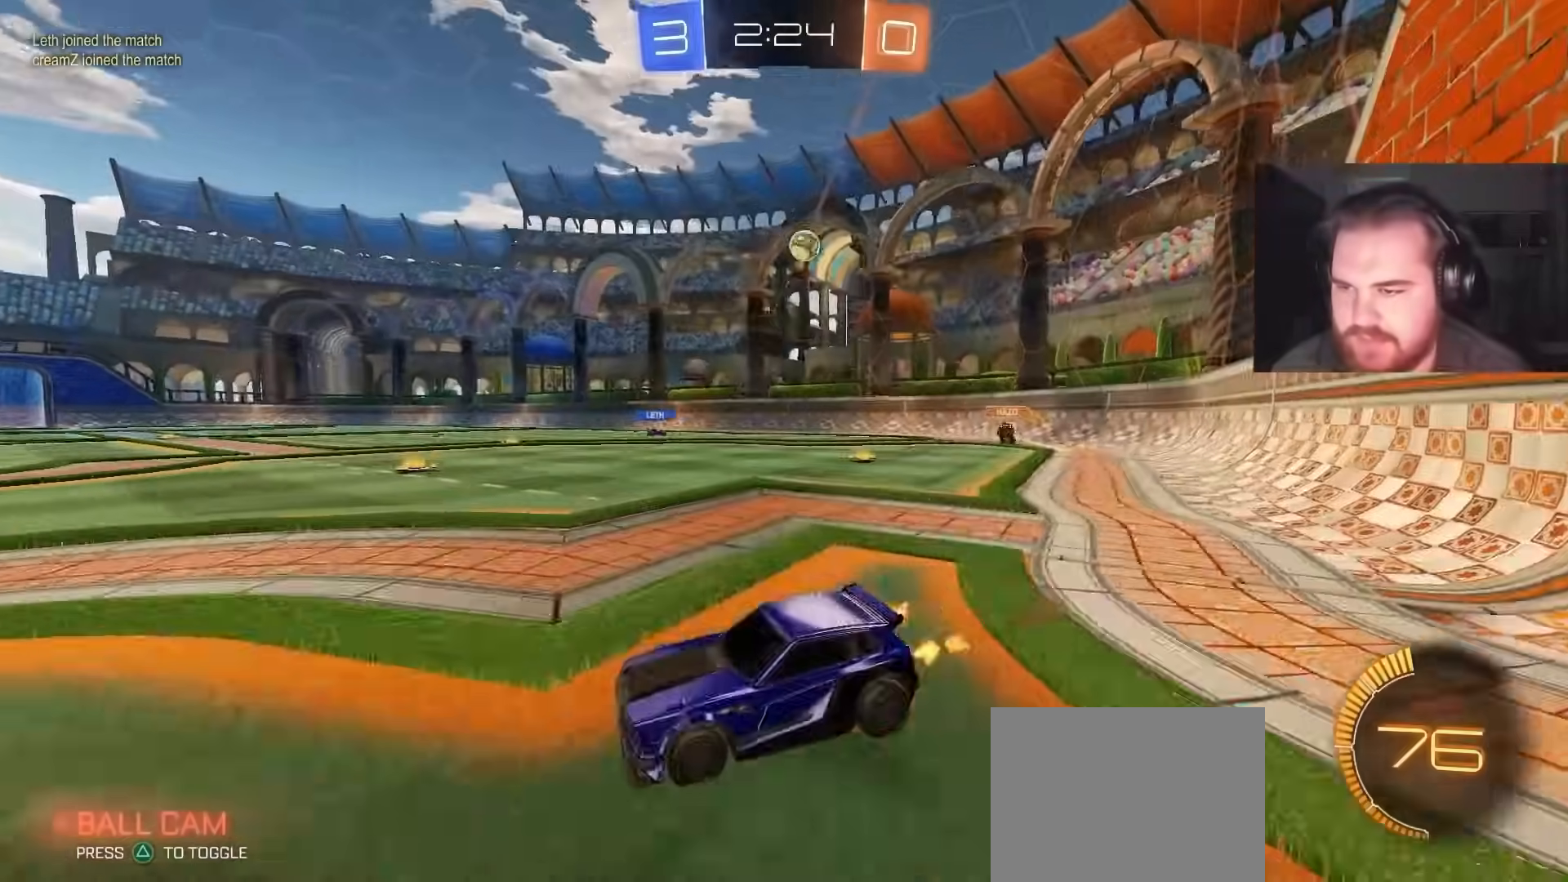
{"buttons": ["CIRCLE", "R2"], "left_stick": "up-right", "right_stick": "center", "events": [[33, "CROSS", "up"], [283, "CIRCLE", "down"]]}
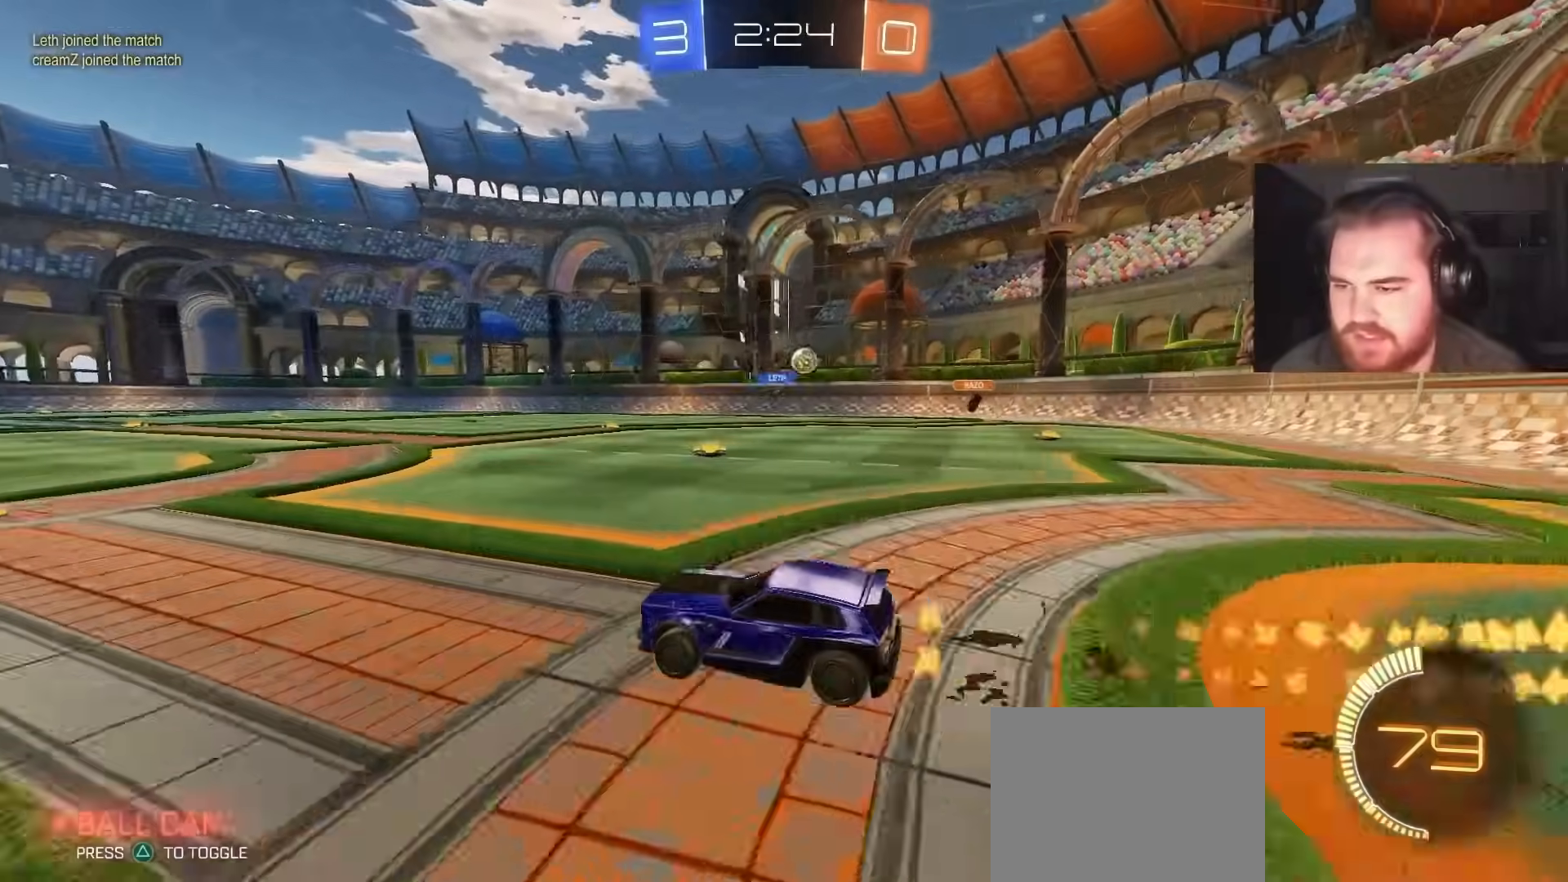
{"buttons": ["R2"], "left_stick": "center", "right_stick": "center", "events": [[33, "CIRCLE", "up"], [83, "L1", "down"], [233, "L1", "up"], [483, "left_stick", "center"]]}
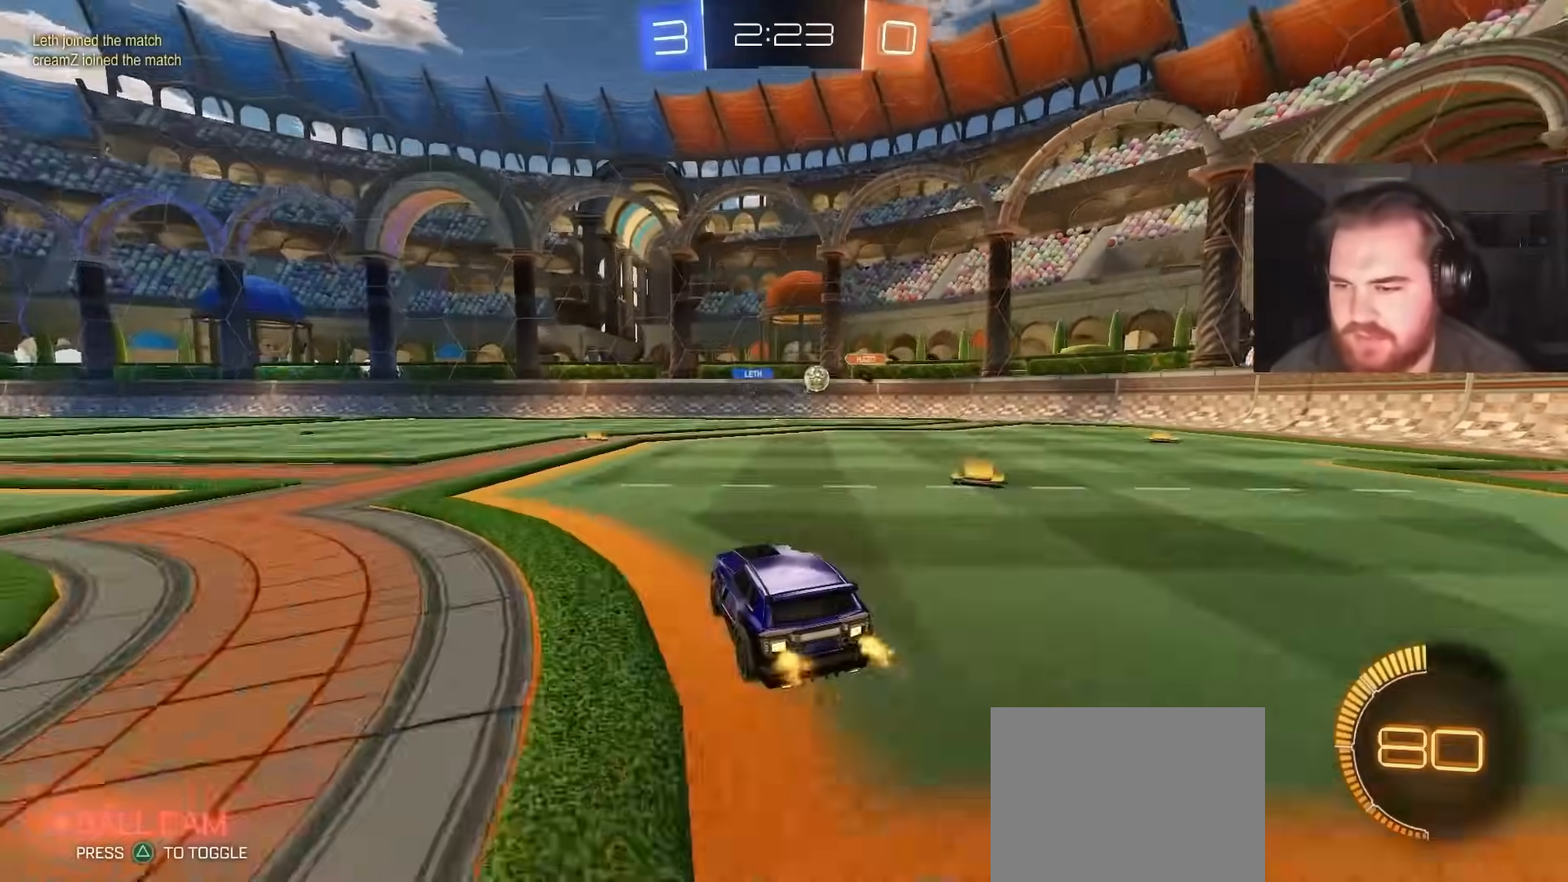
{"buttons": ["R2"], "left_stick": "left", "right_stick": "center", "events": [[250, "left_stick", "right"], [367, "left_stick", "center"], [417, "left_stick", "left"]]}
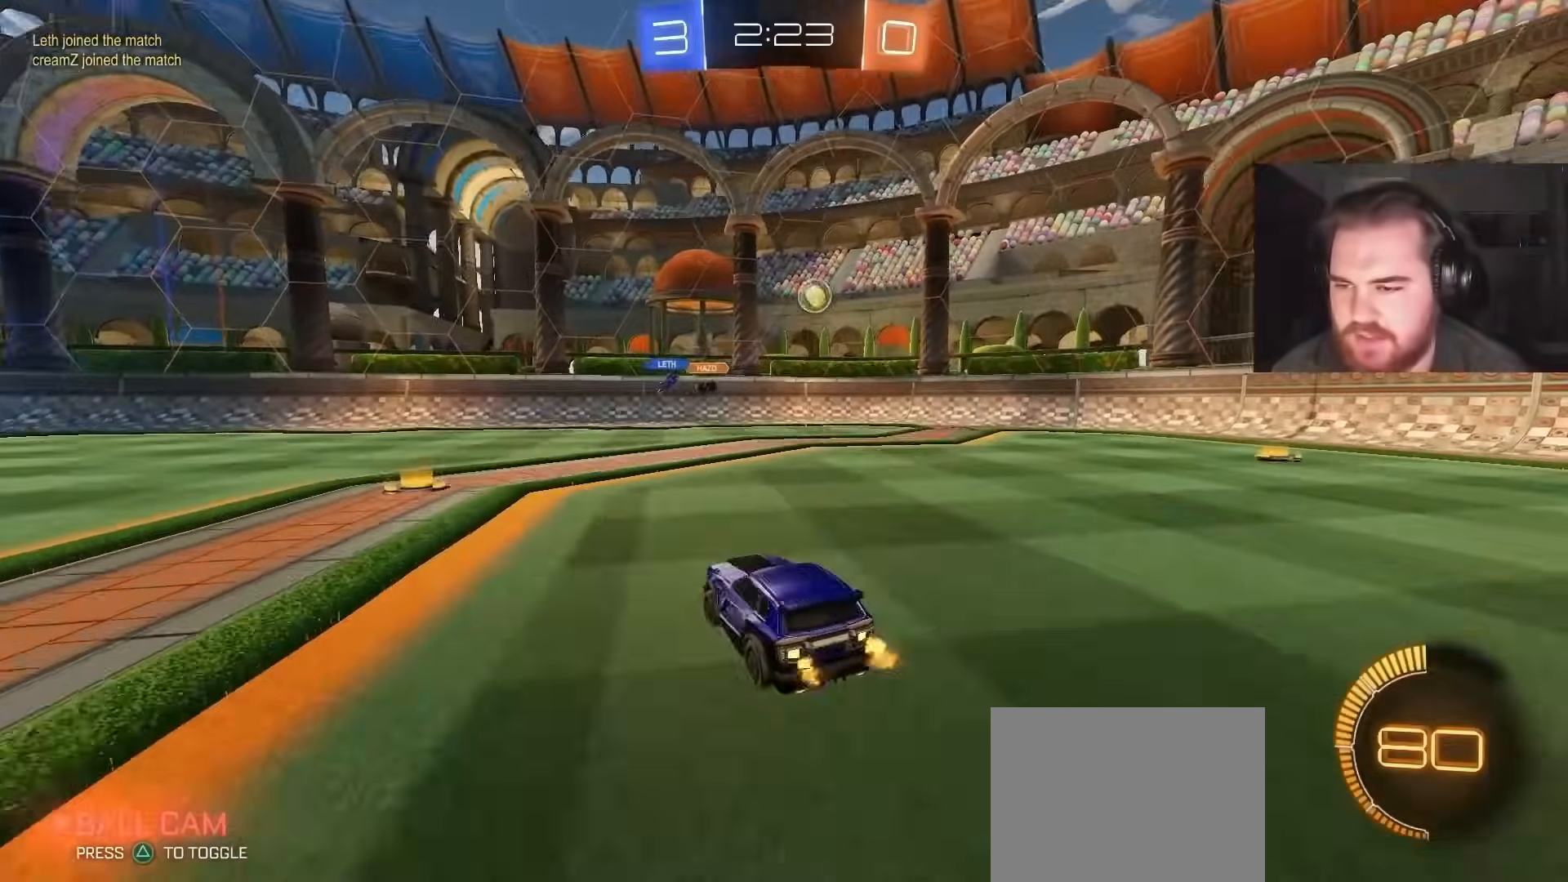
{"buttons": ["R2"], "left_stick": "left", "right_stick": "center", "events": [[217, "left_stick", "center"], [417, "left_stick", "left"]]}
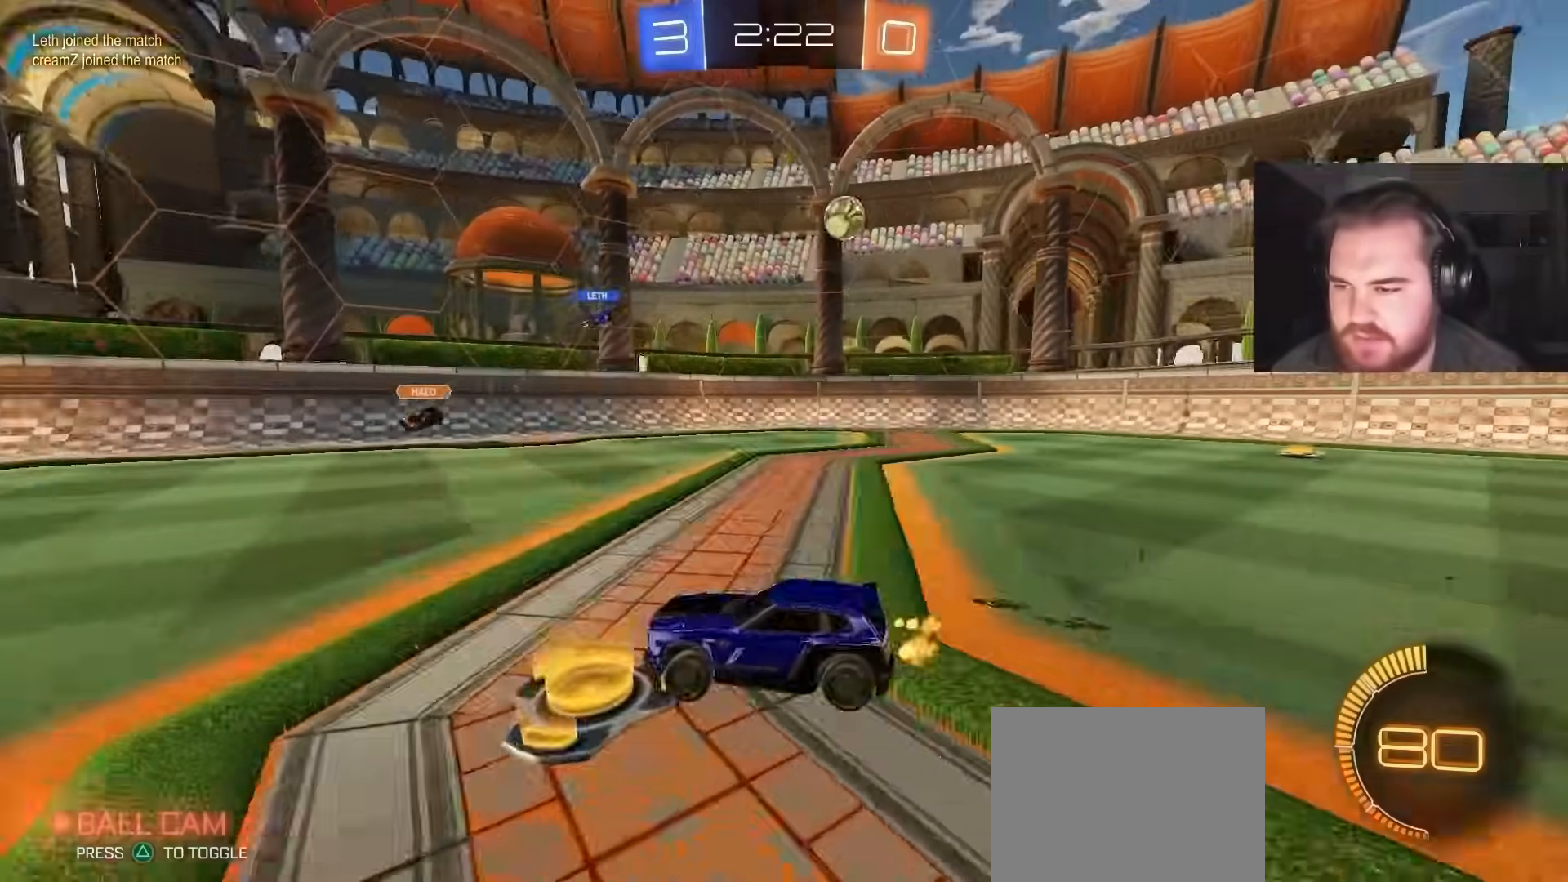
{"buttons": ["R2"], "left_stick": "center", "right_stick": "center", "events": [[117, "left_stick", "center"], [167, "left_stick", "up-right"], [267, "left_stick", "center"]]}
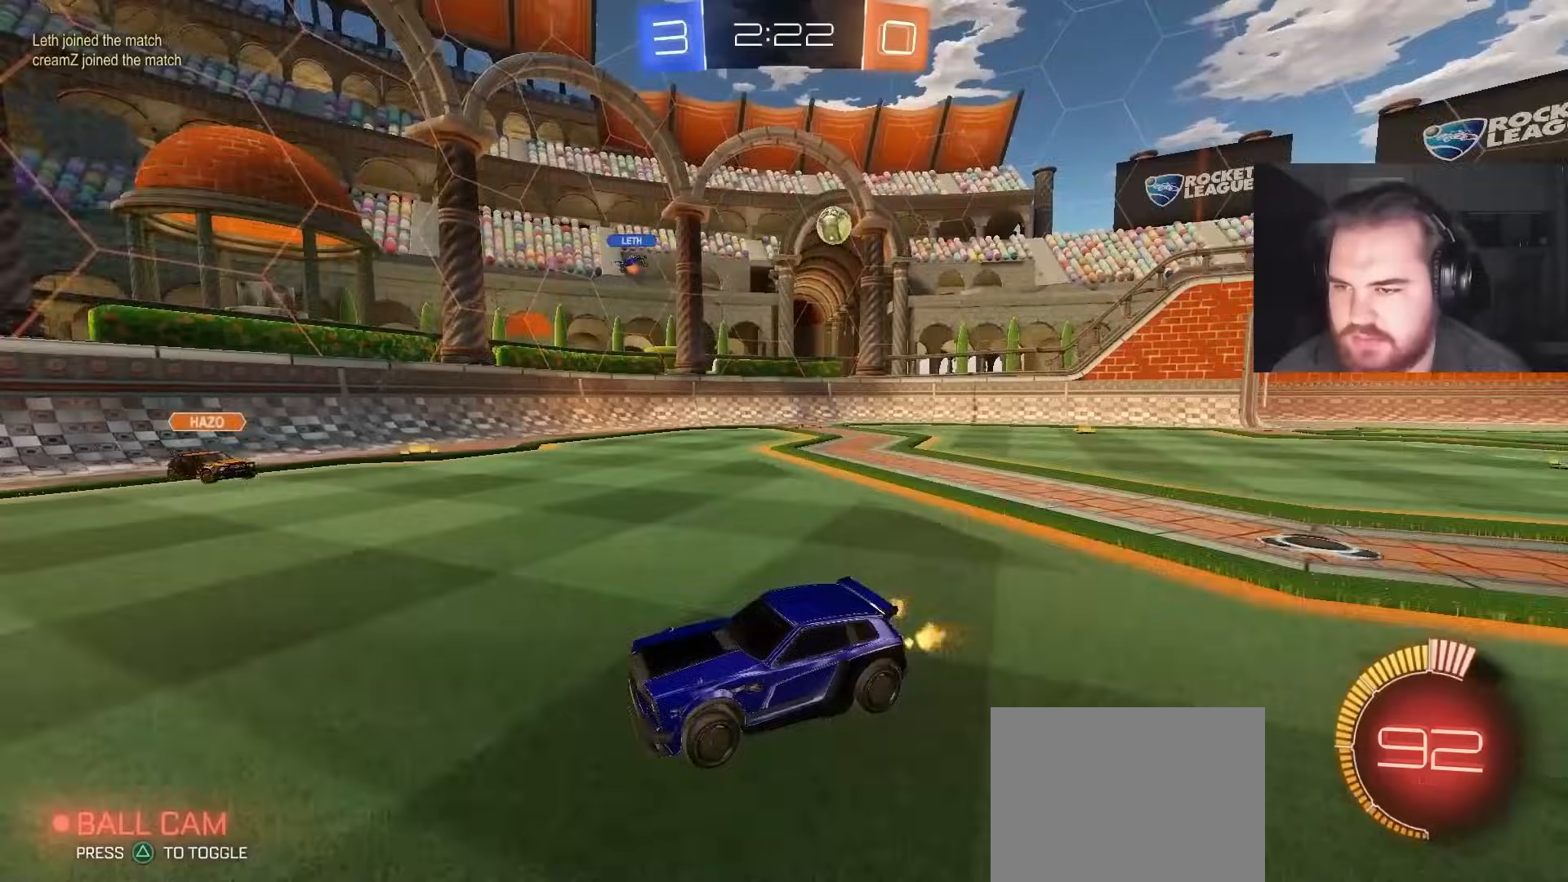
{"buttons": ["R2"], "left_stick": "right", "right_stick": "center", "events": [[167, "left_stick", "up-right"], [217, "L1", "down"], [433, "L1", "up"], [483, "left_stick", "right"]]}
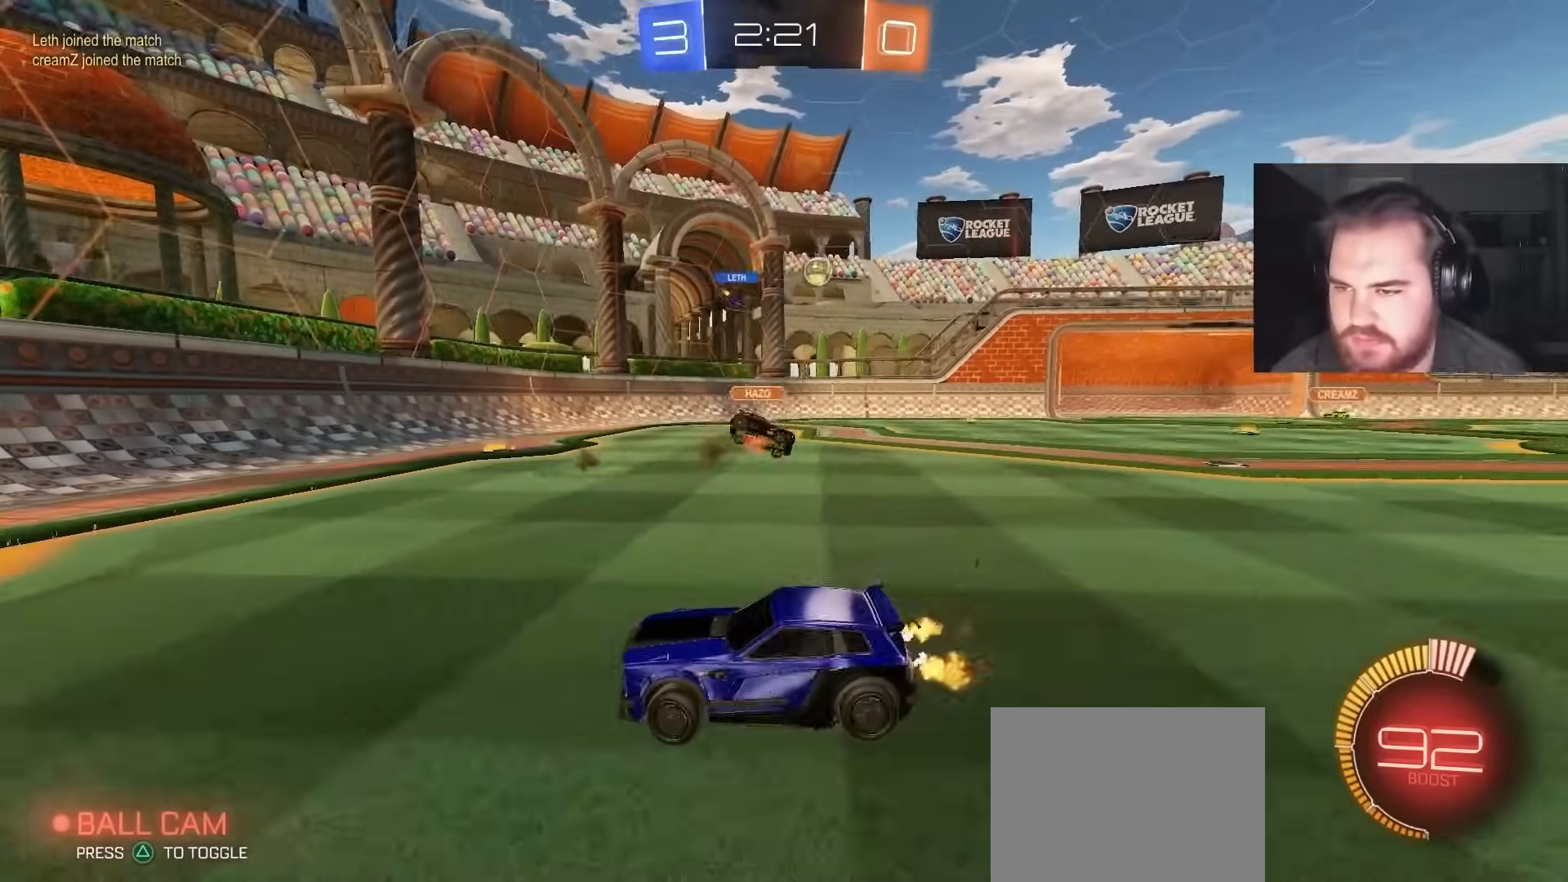
{"buttons": ["R2"], "left_stick": "right", "right_stick": "center", "events": []}
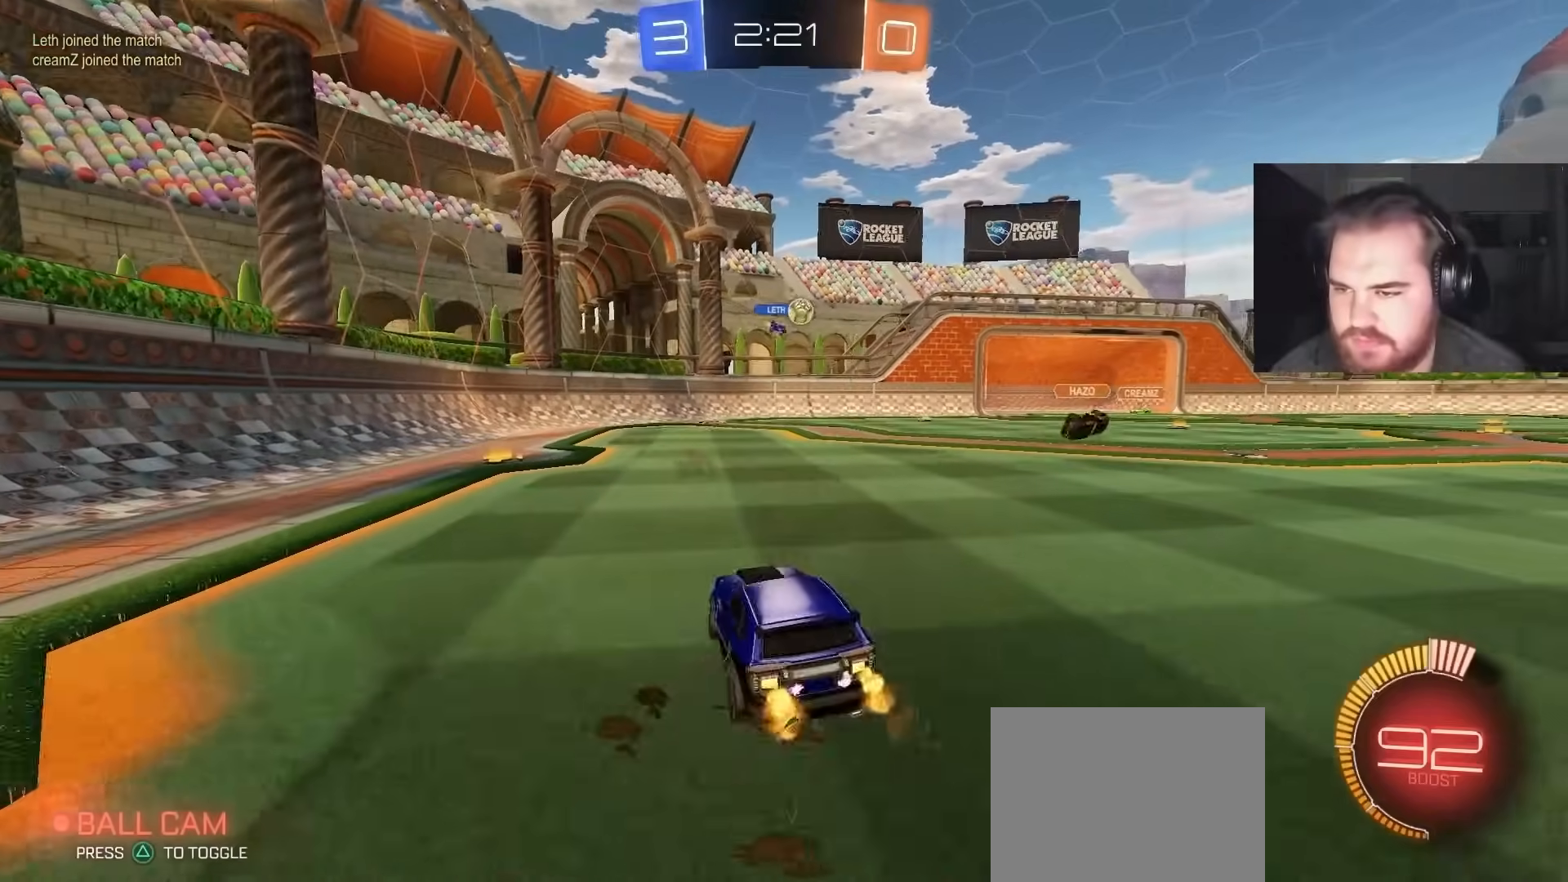
{"buttons": ["R2"], "left_stick": "right", "right_stick": "center", "events": []}
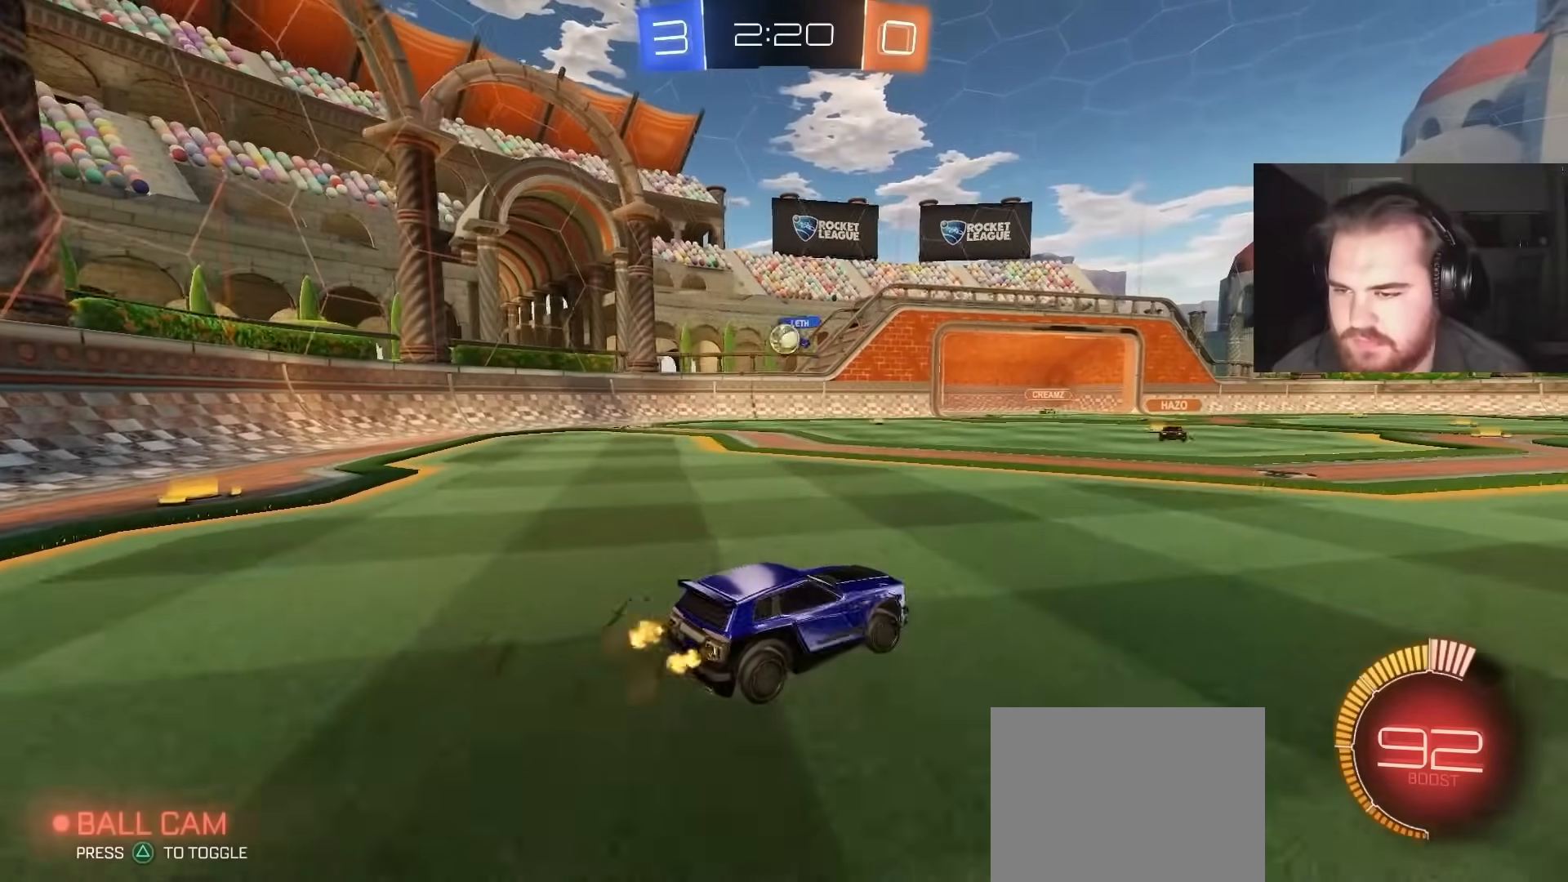
{"buttons": ["R2"], "left_stick": "up-right", "right_stick": "center", "events": [[67, "left_stick", "up-left"], [200, "left_stick", "right"], [300, "L1", "down"], [317, "left_stick", "up-right"], [417, "L1", "up"]]}
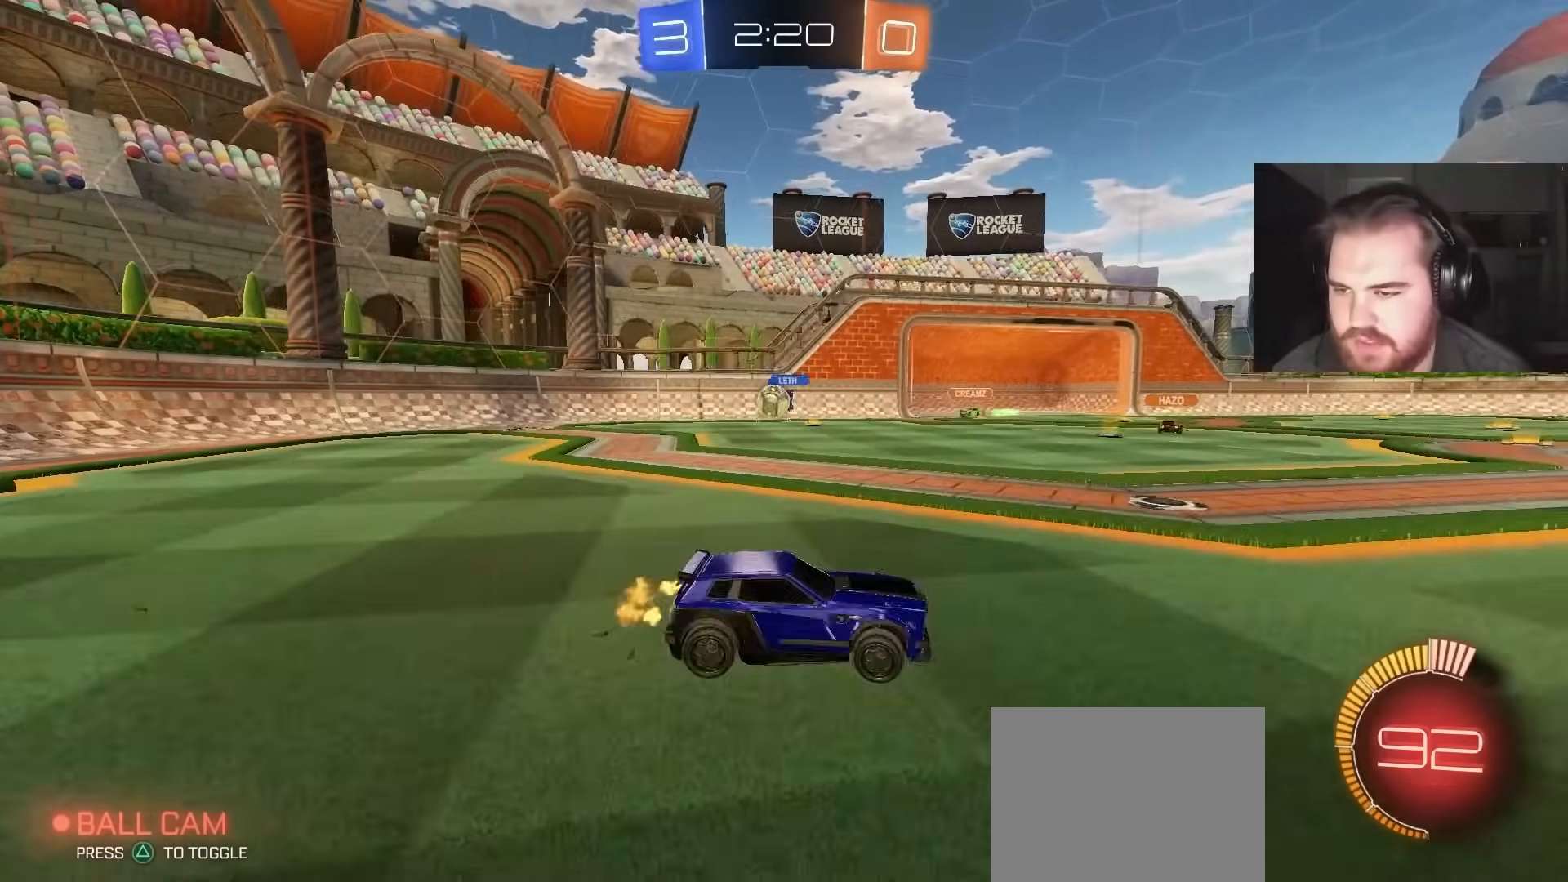
{"buttons": ["R2"], "left_stick": "up-right", "right_stick": "center", "events": []}
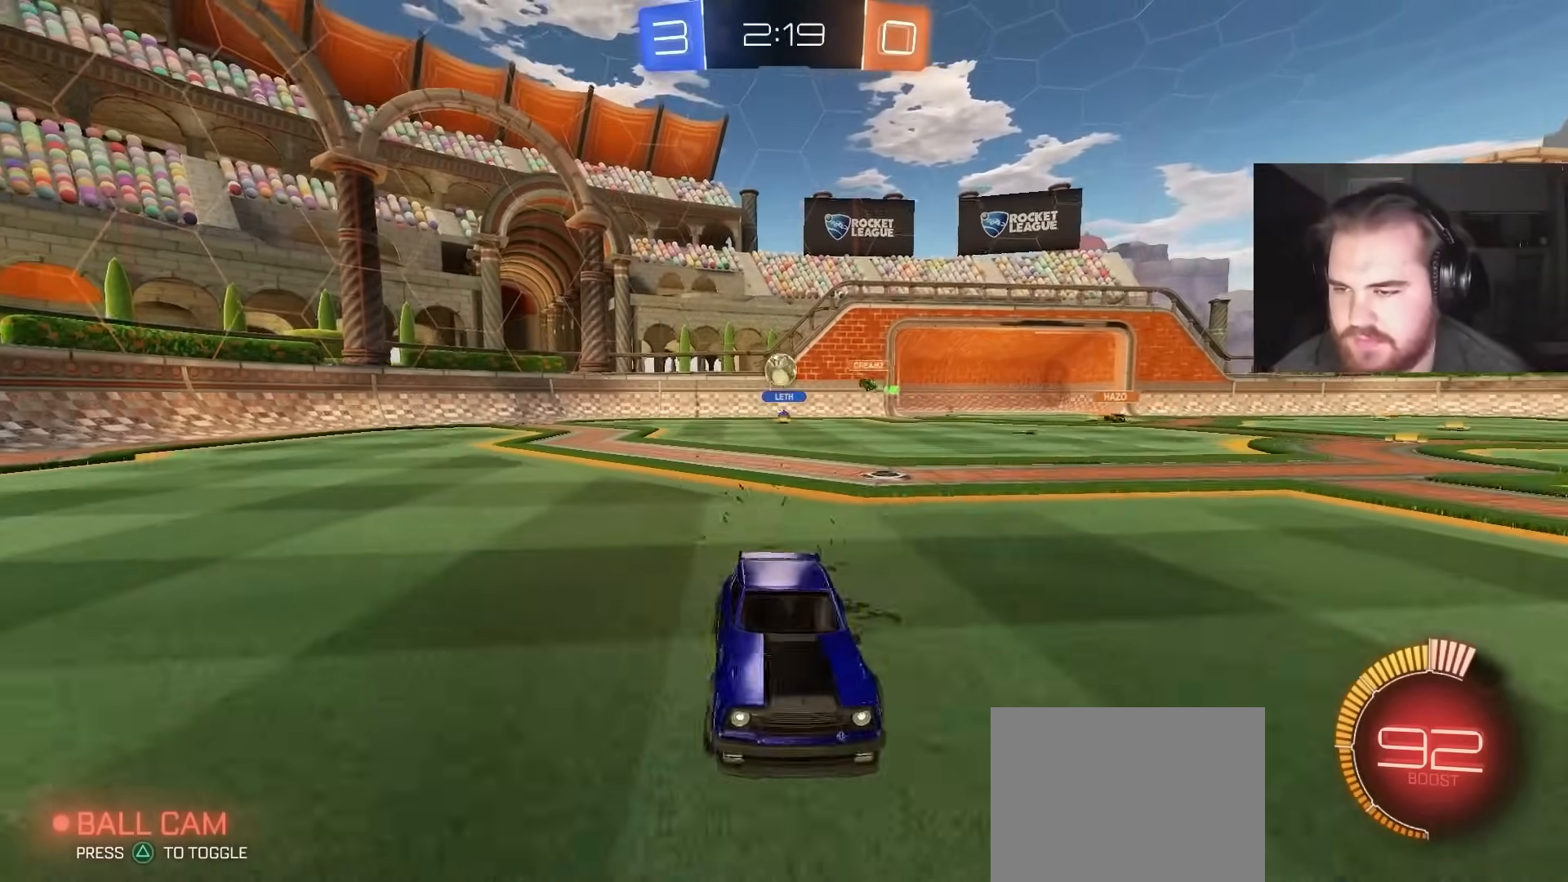
{"buttons": ["CIRCLE", "R2"], "left_stick": "center", "right_stick": "center", "events": [[300, "CIRCLE", "down"], [417, "left_stick", "center"]]}
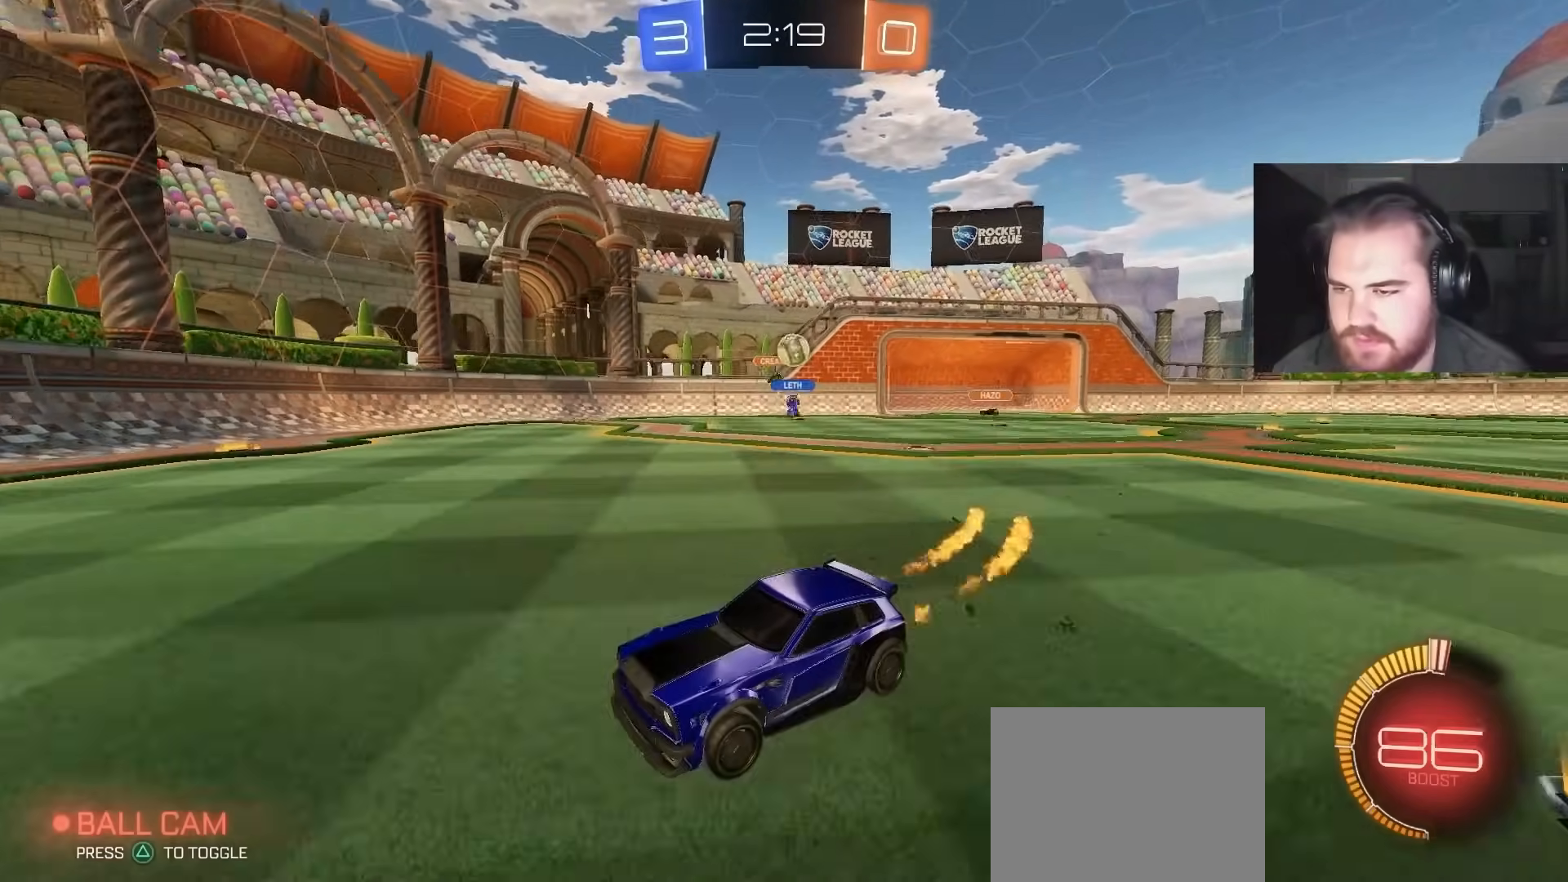
{"buttons": ["R2"], "left_stick": "center", "right_stick": "center", "events": [[250, "CIRCLE", "up"]]}
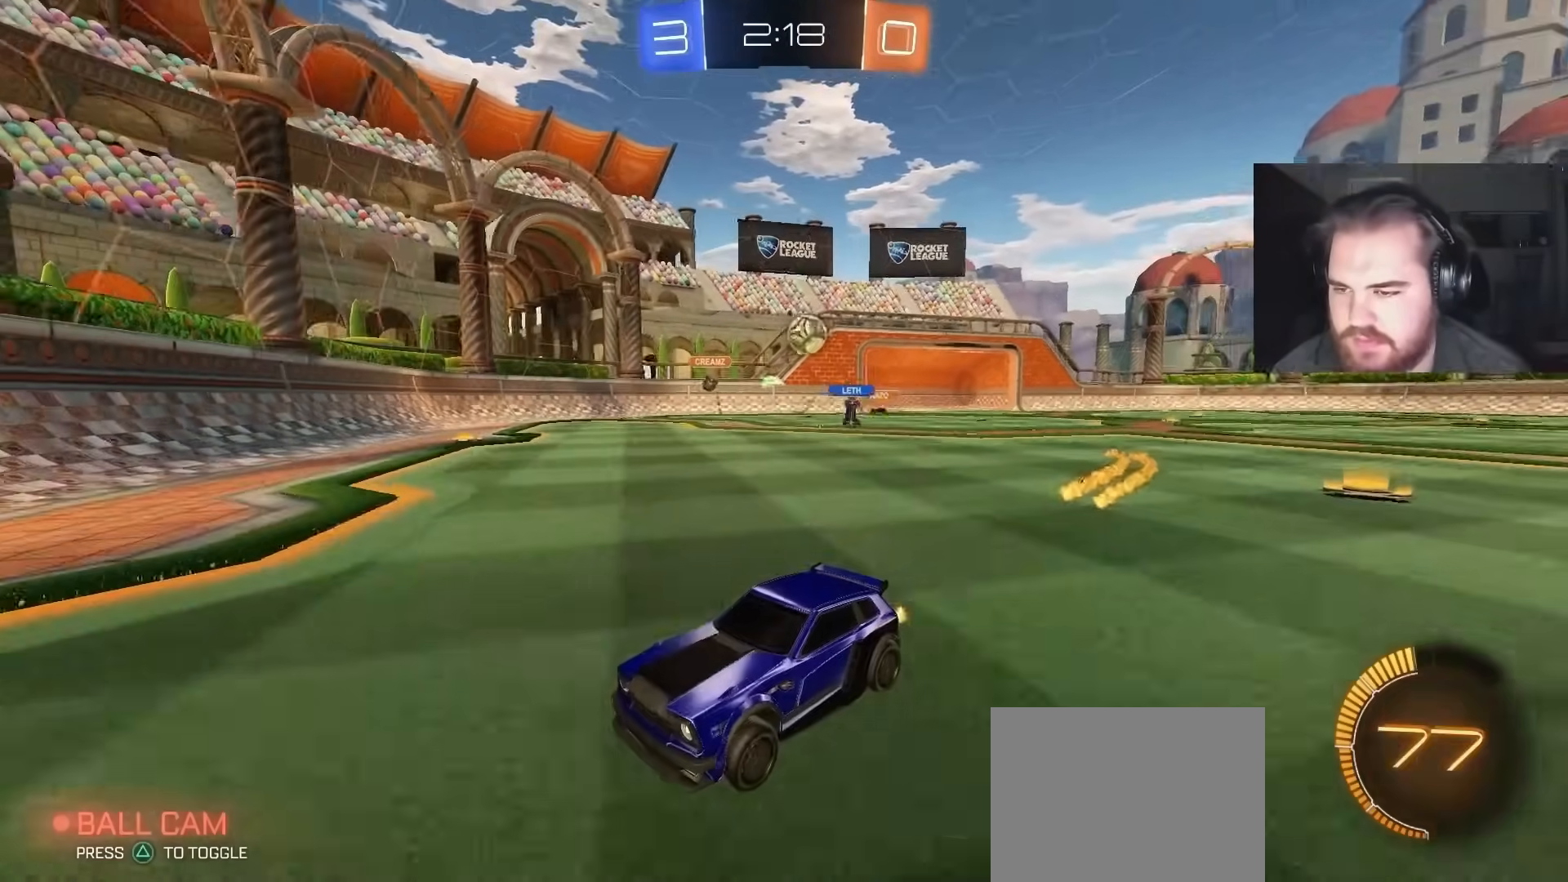
{"buttons": ["R2"], "left_stick": "left", "right_stick": "center", "events": [[133, "left_stick", "left"]]}
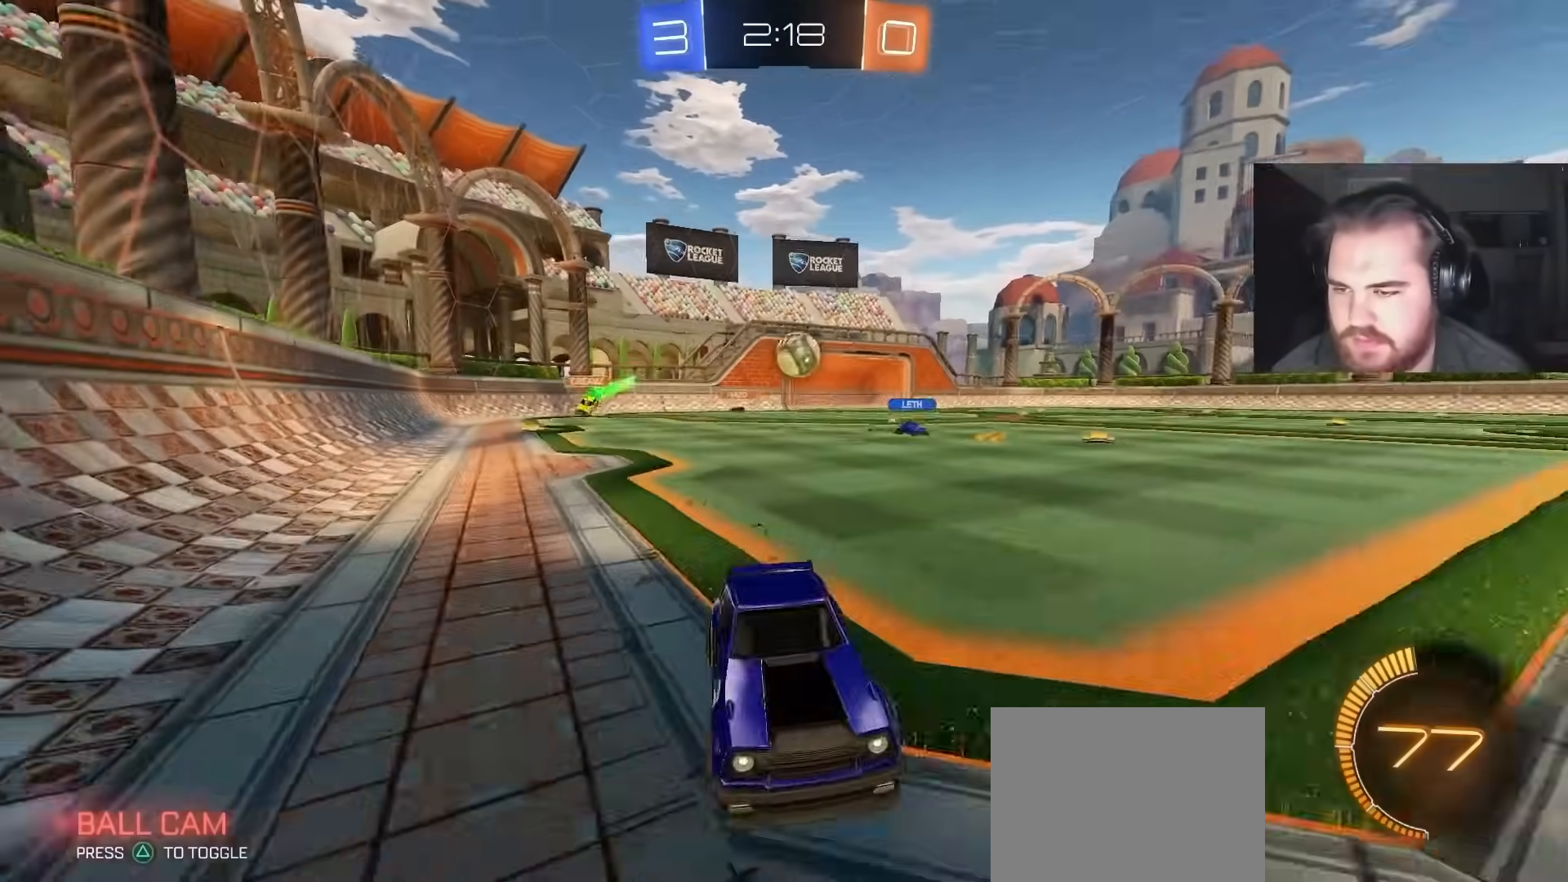
{"buttons": ["R2"], "left_stick": "center", "right_stick": "center", "events": [[83, "L1", "down"], [100, "left_stick", "up-left"], [217, "L1", "up"], [383, "left_stick", "center"]]}
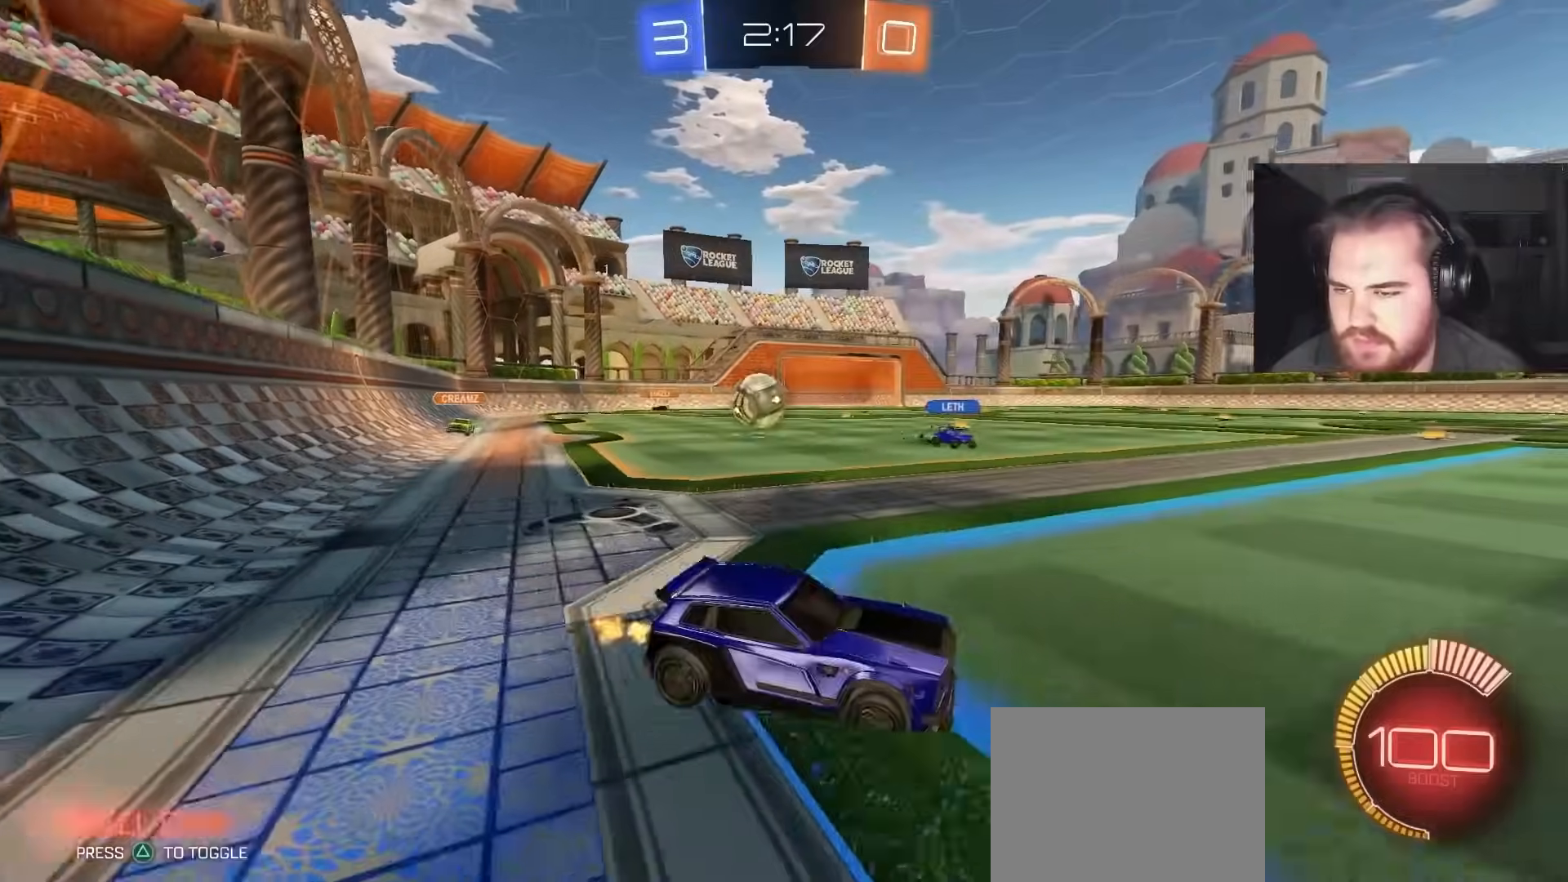
{"buttons": ["CIRCLE", "R2"], "left_stick": "center", "right_stick": "center", "events": [[17, "left_stick", "right"], [133, "CIRCLE", "down"], [233, "CIRCLE", "up"], [333, "left_stick", "center"], [383, "left_stick", "up-left"], [417, "CIRCLE", "down"], [467, "left_stick", "center"]]}
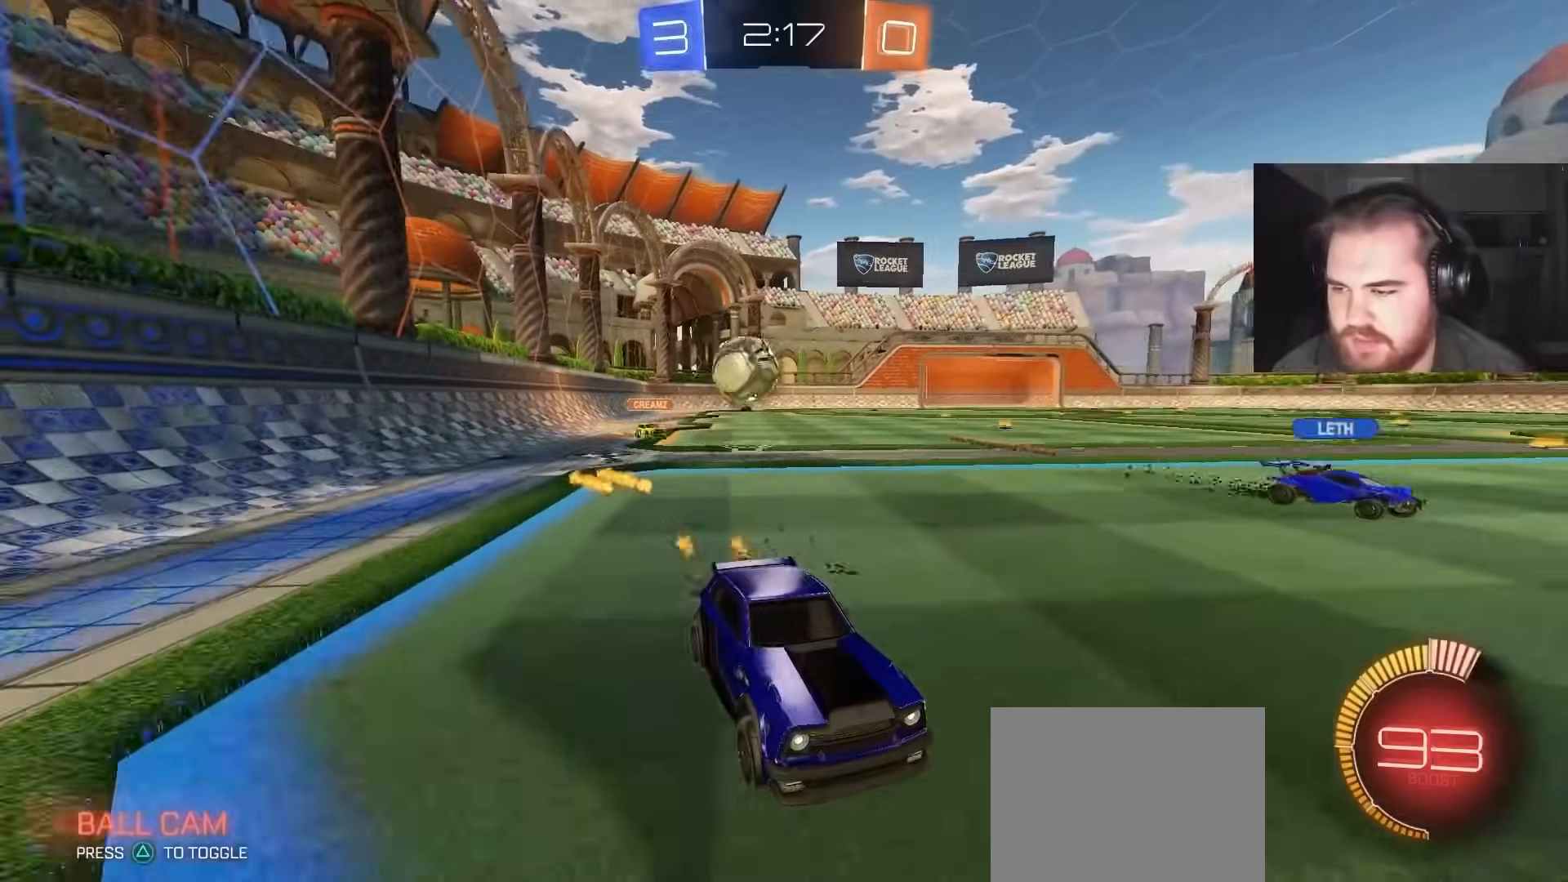
{"buttons": ["R2"], "left_stick": "up-right", "right_stick": "center", "events": [[133, "left_stick", "right"], [217, "L1", "down"], [233, "CIRCLE", "up"], [233, "left_stick", "up-right"], [367, "L1", "up"]]}
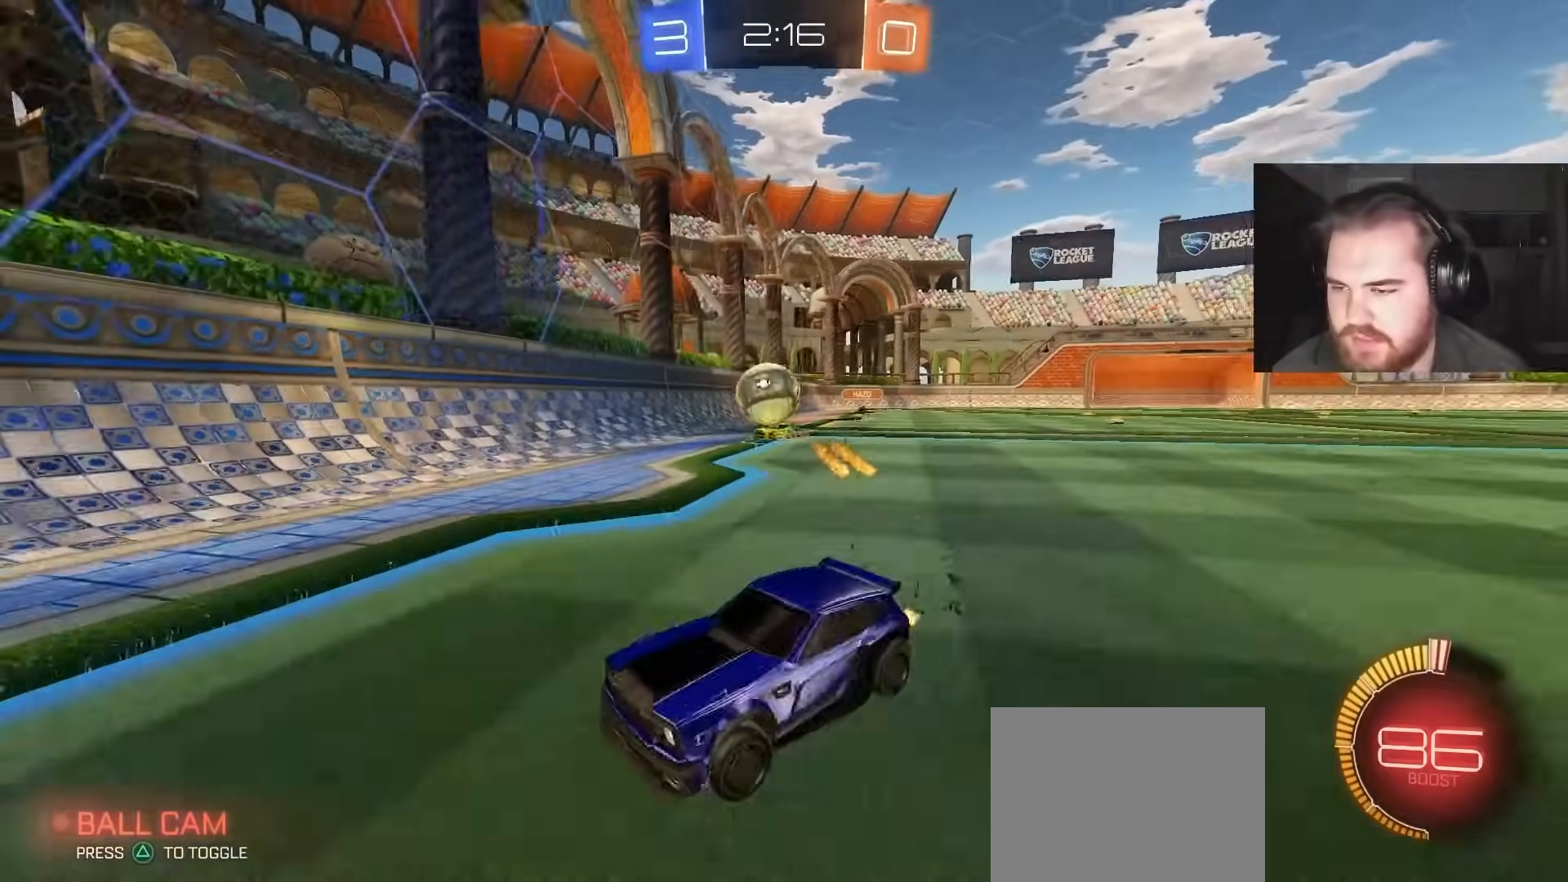
{"buttons": ["CROSS"], "left_stick": "right", "right_stick": "center", "events": [[33, "L2", "down"], [50, "R2", "up"], [200, "L2", "up"], [200, "R2", "down"], [417, "left_stick", "right"], [467, "CROSS", "down"], [483, "R2", "up"]]}
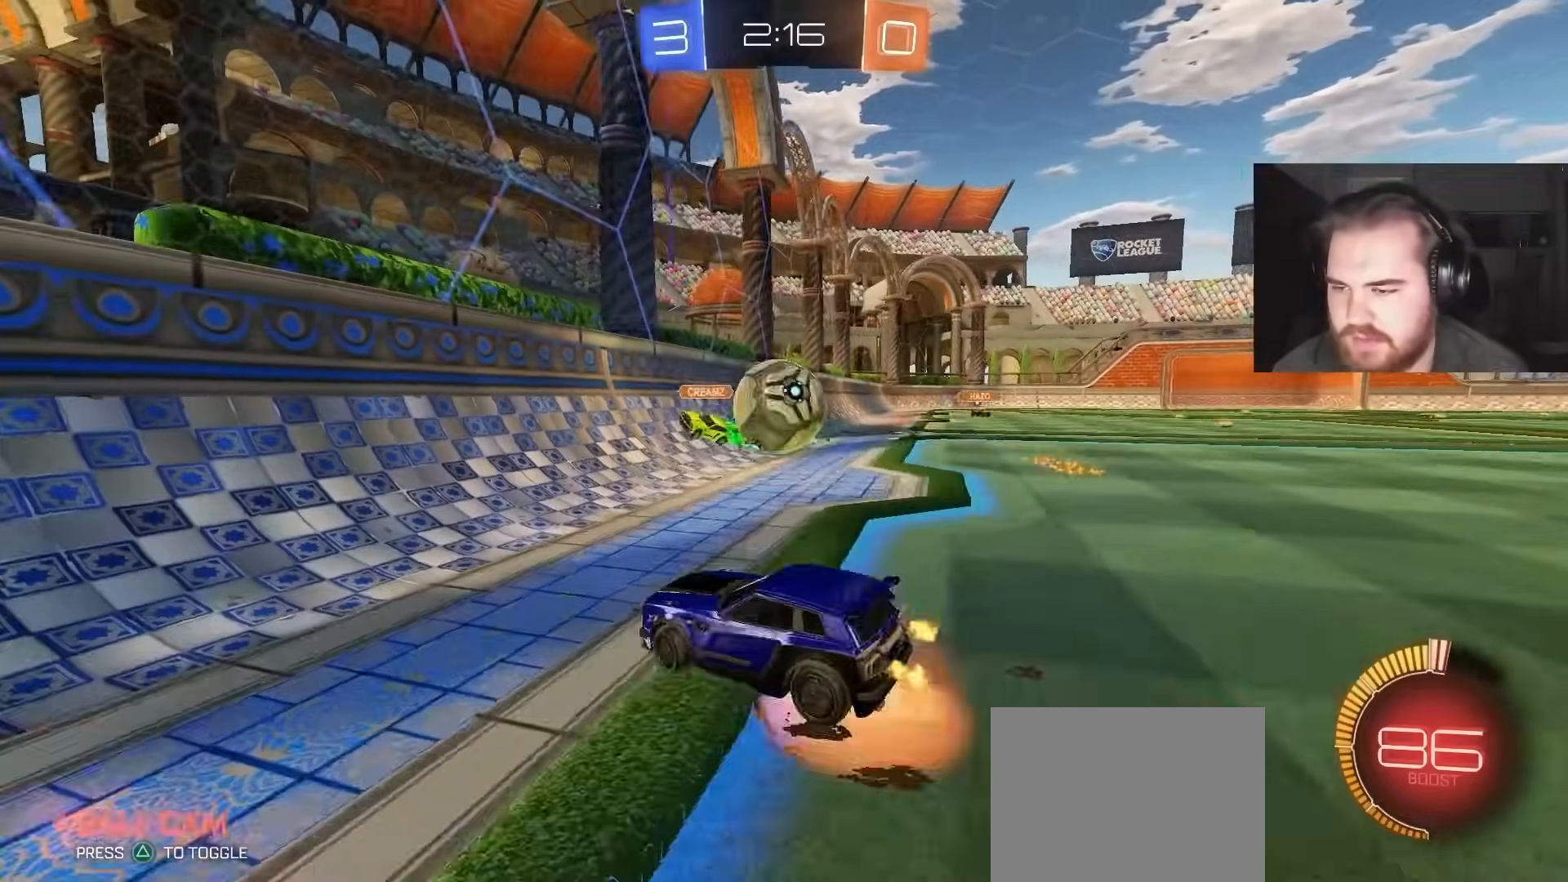
{"buttons": [], "left_stick": "up-left", "right_stick": "center", "events": [[117, "CROSS", "up"], [167, "R1", "down"], [217, "left_stick", "up-left"], [500, "R1", "up"]]}
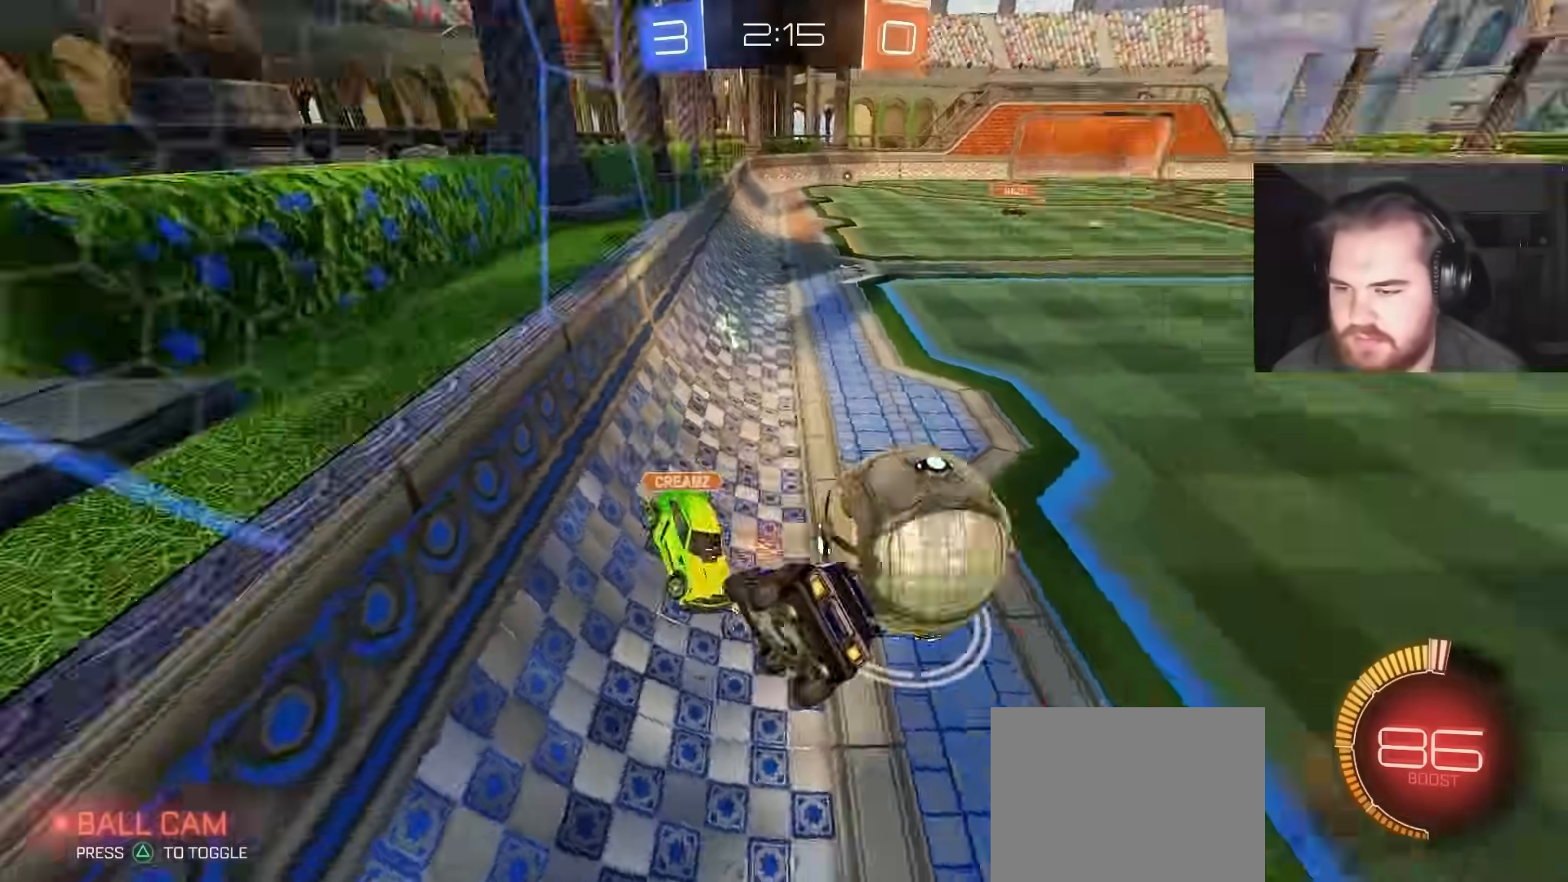
{"buttons": ["CIRCLE", "R2"], "left_stick": "right", "right_stick": "center", "events": [[33, "left_stick", "center"], [117, "CIRCLE", "down"], [167, "R2", "down"], [233, "left_stick", "right"]]}
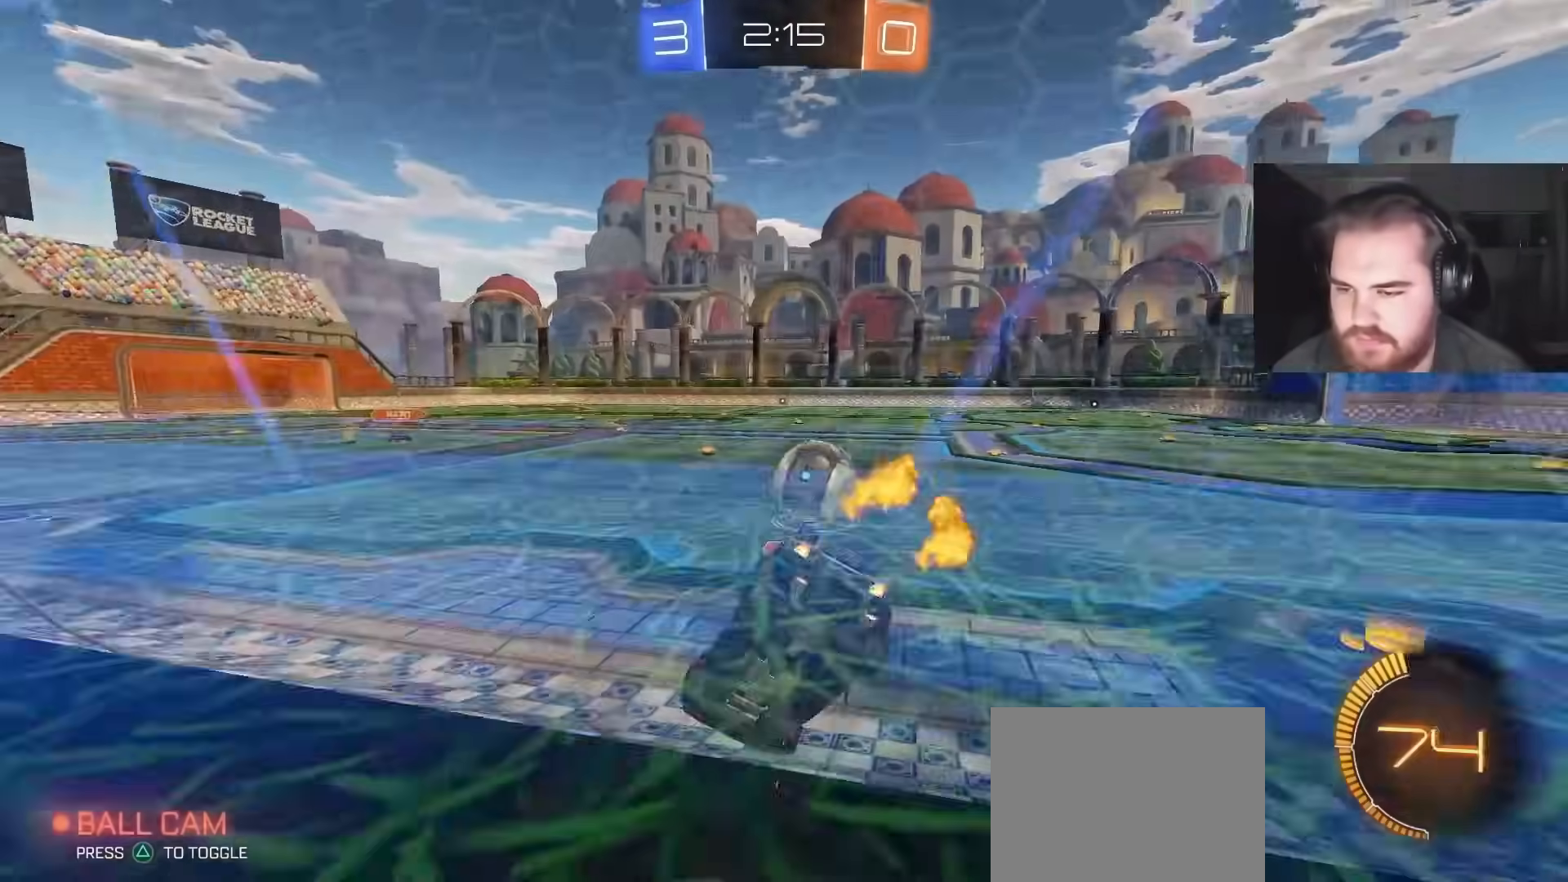
{"buttons": ["CIRCLE", "R2"], "left_stick": "right", "right_stick": "center", "events": [[217, "left_stick", "center"], [400, "left_stick", "right"]]}
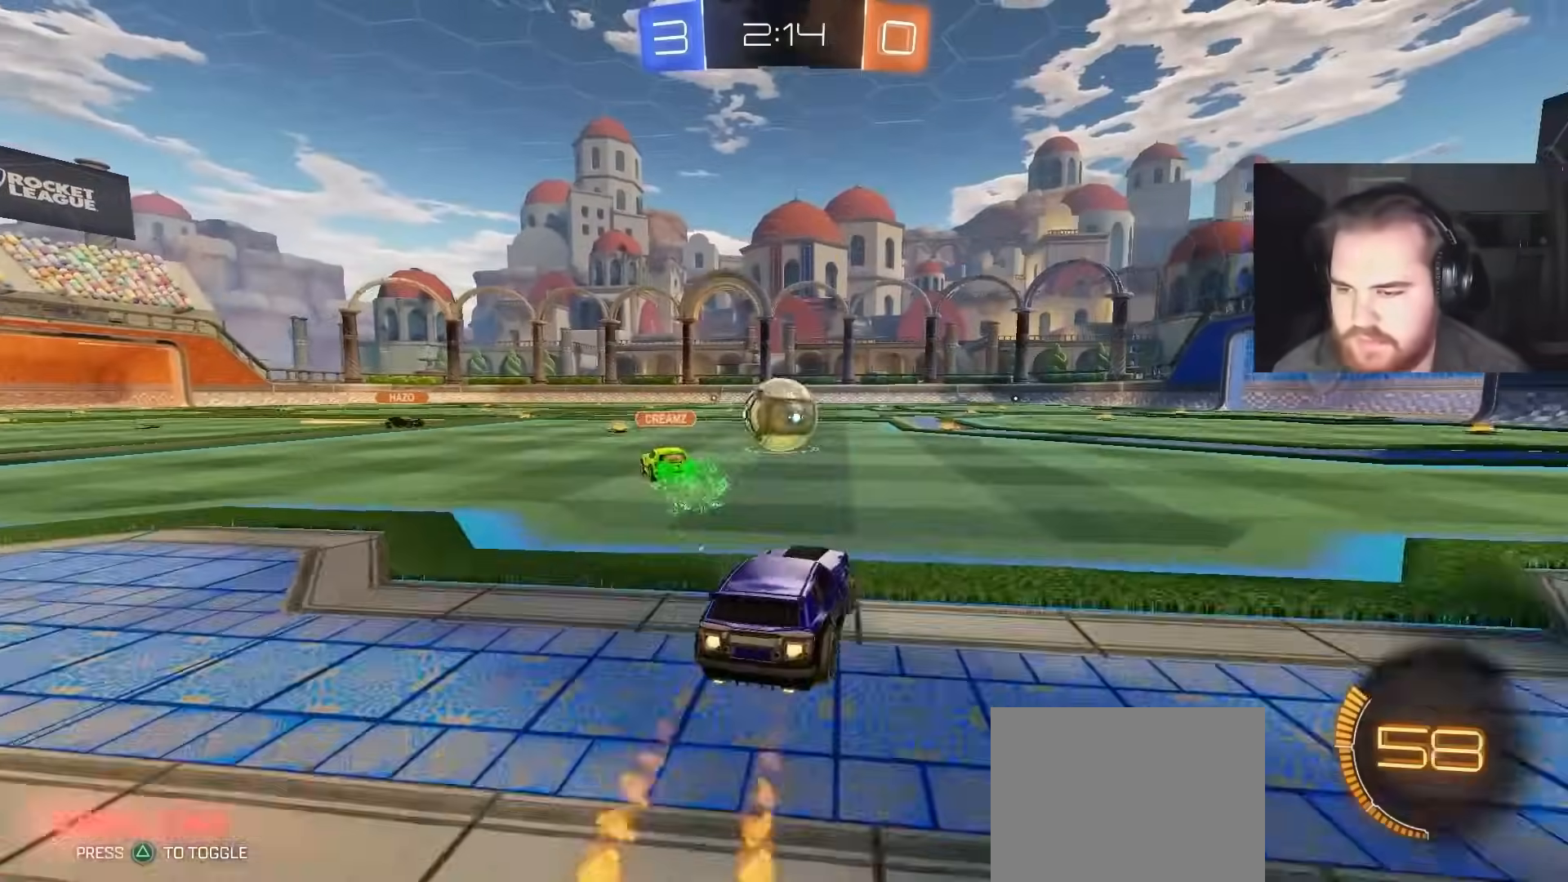
{"buttons": ["CIRCLE", "R2"], "left_stick": "center", "right_stick": "center", "events": [[33, "left_stick", "center"], [367, "left_stick", "left"], [500, "left_stick", "center"]]}
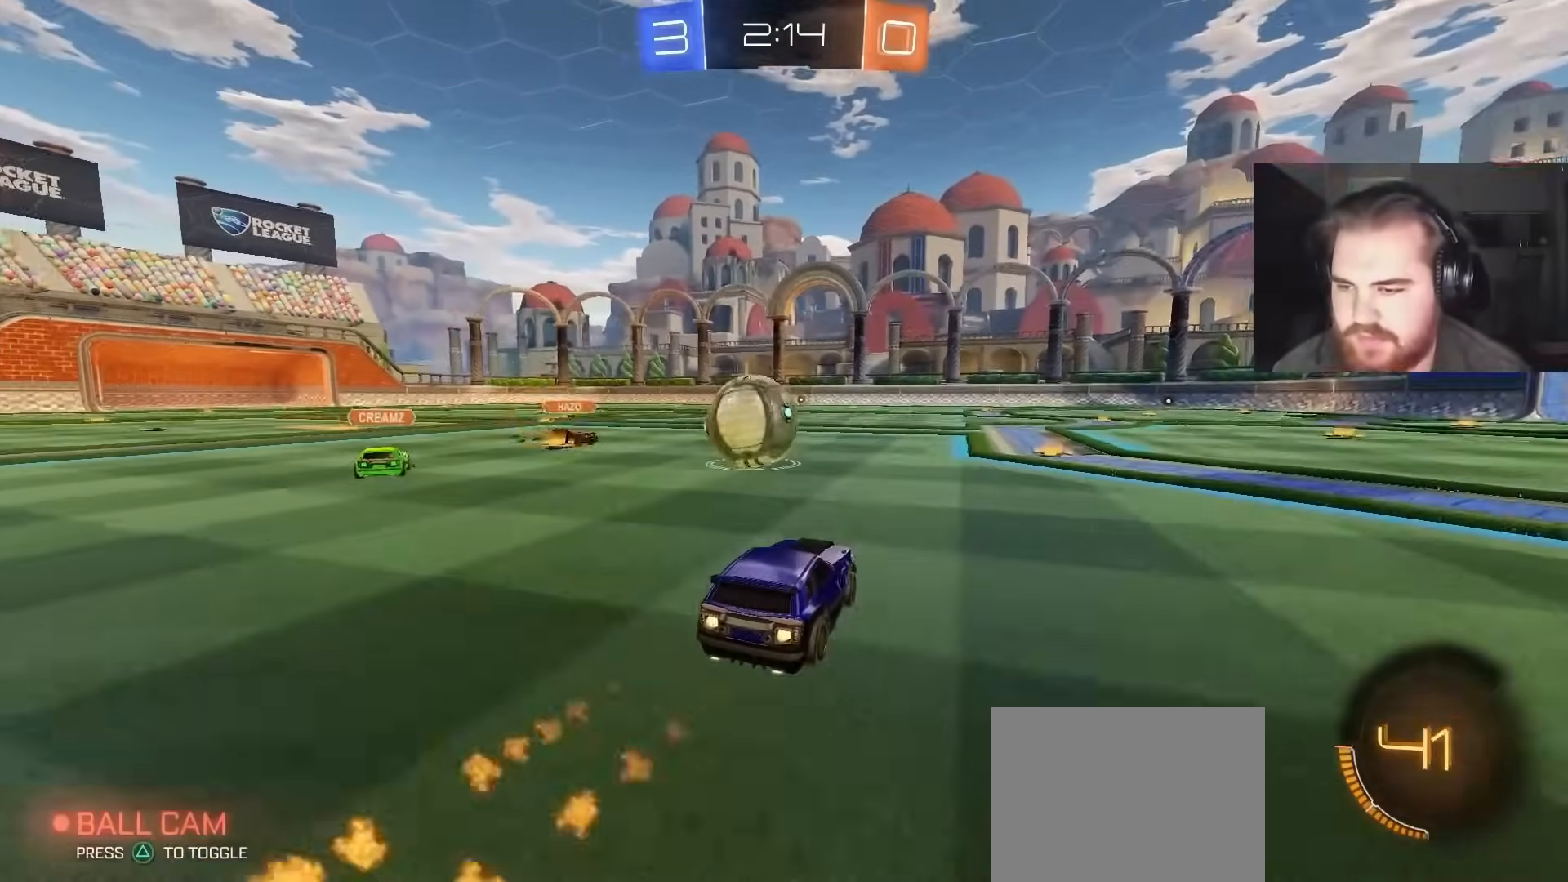
{"buttons": ["CIRCLE", "TRIANGLE"], "left_stick": "down-right", "right_stick": "center", "events": [[17, "left_stick", "right"], [50, "CROSS", "down"], [150, "L1", "down"], [150, "left_stick", "left"], [167, "CROSS", "up"], [217, "CROSS", "down"], [300, "left_stick", "down-right"], [317, "R2", "up"], [350, "CROSS", "up"], [350, "L1", "up"], [350, "TRIANGLE", "down"], [433, "TRIANGLE", "up"], [500, "TRIANGLE", "down"]]}
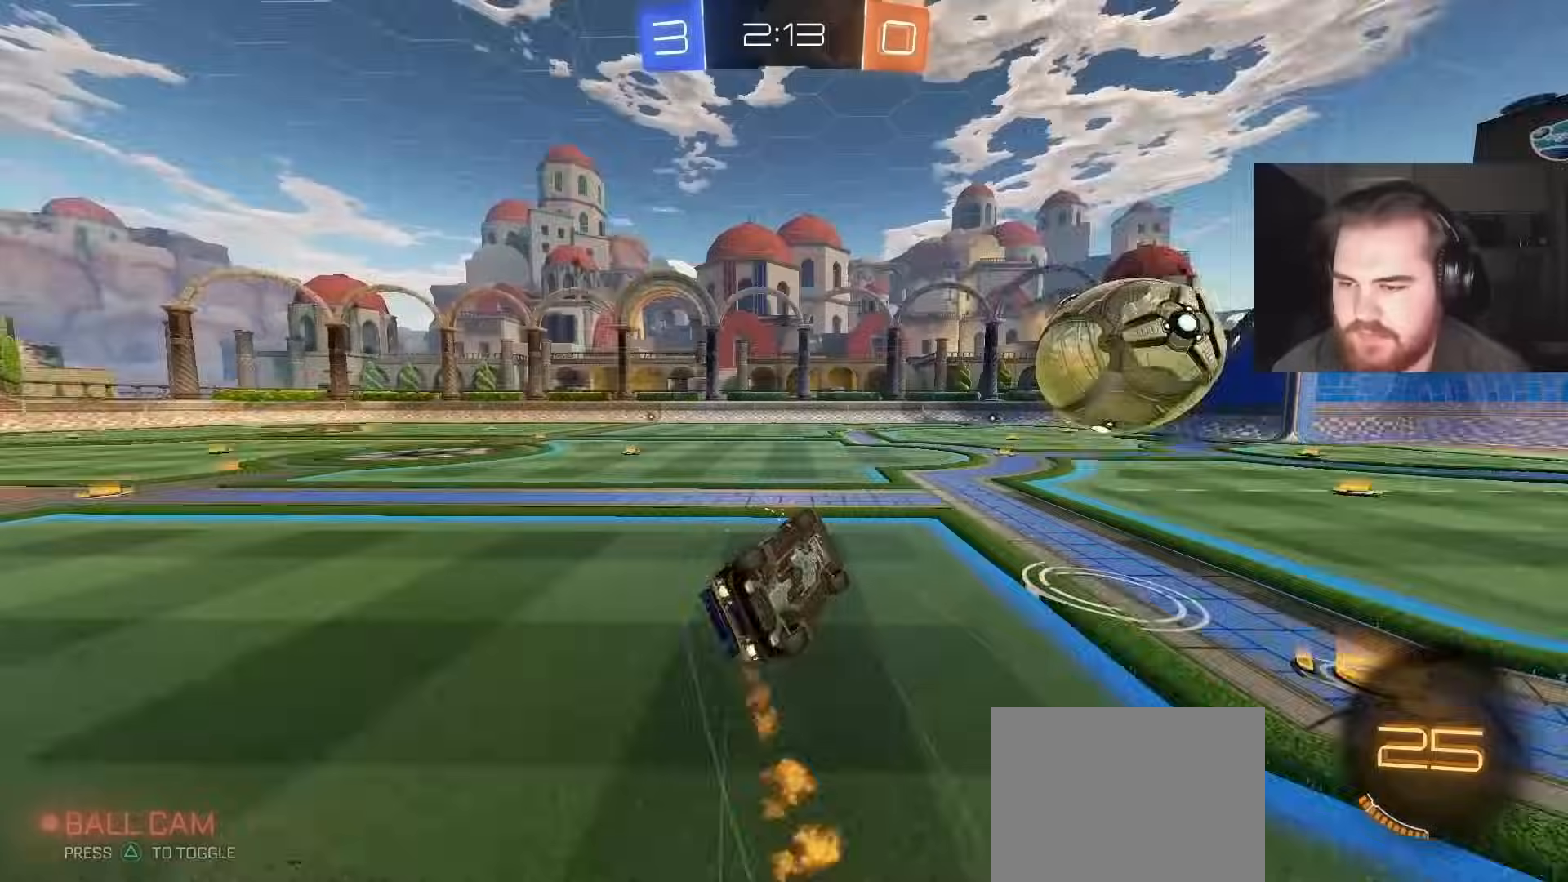
{"buttons": [], "left_stick": "up-left", "right_stick": "center", "events": [[117, "TRIANGLE", "up"], [117, "left_stick", "center"], [200, "CIRCLE", "up"], [200, "left_stick", "down-left"], [233, "L1", "down"], [400, "left_stick", "up-left"], [467, "L1", "up"]]}
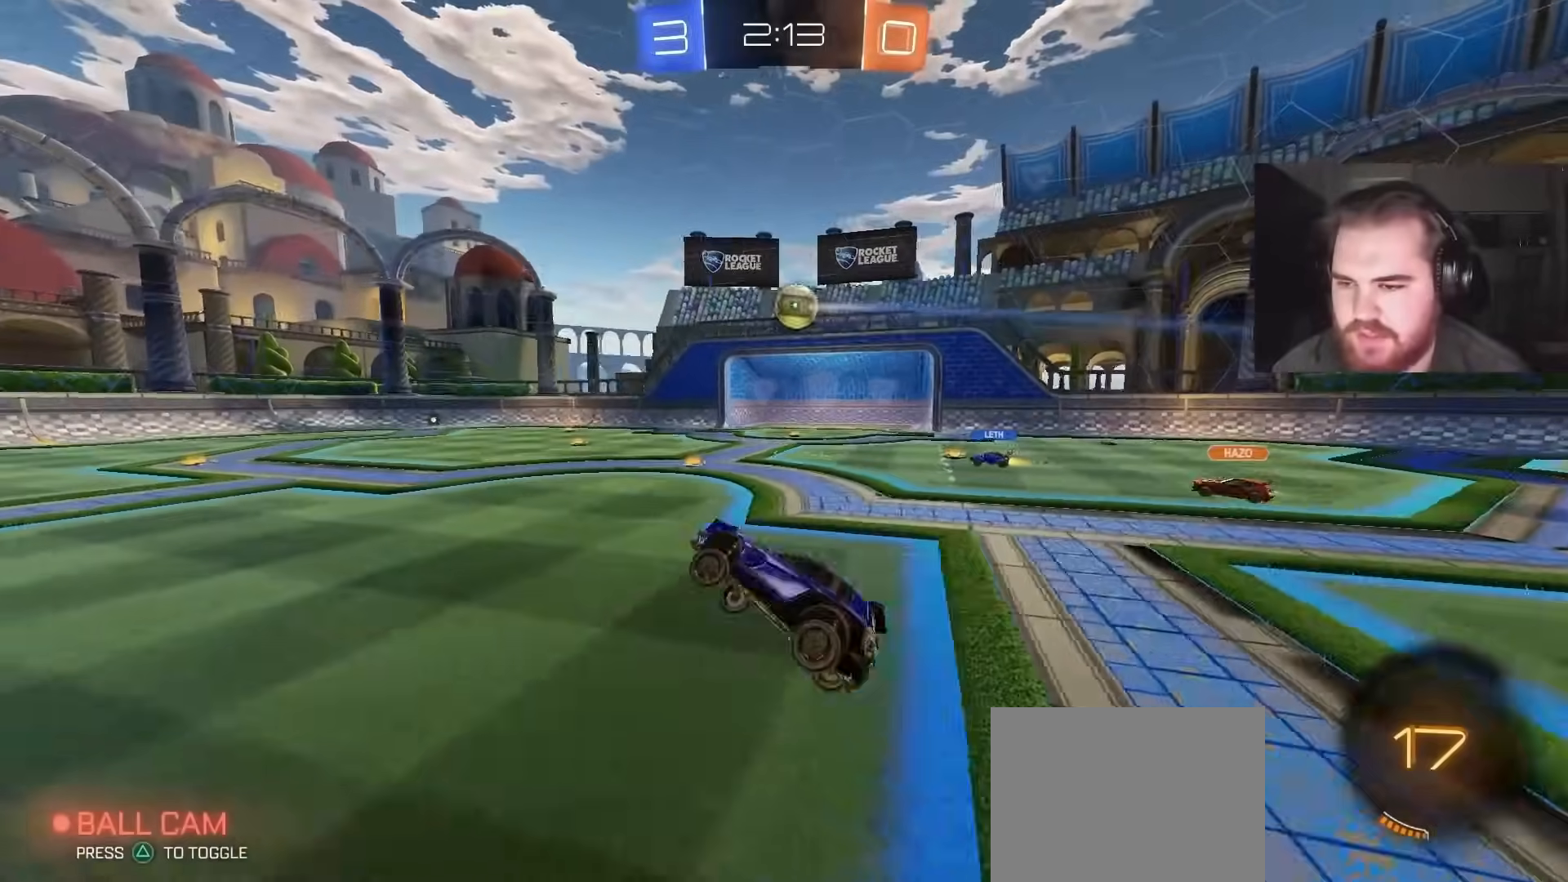
{"buttons": ["CIRCLE", "R2"], "left_stick": "center", "right_stick": "center", "events": [[133, "left_stick", "center"], [233, "R2", "down"], [283, "TRIANGLE", "down"], [300, "CIRCLE", "down"], [333, "left_stick", "left"], [383, "TRIANGLE", "up"], [467, "left_stick", "center"]]}
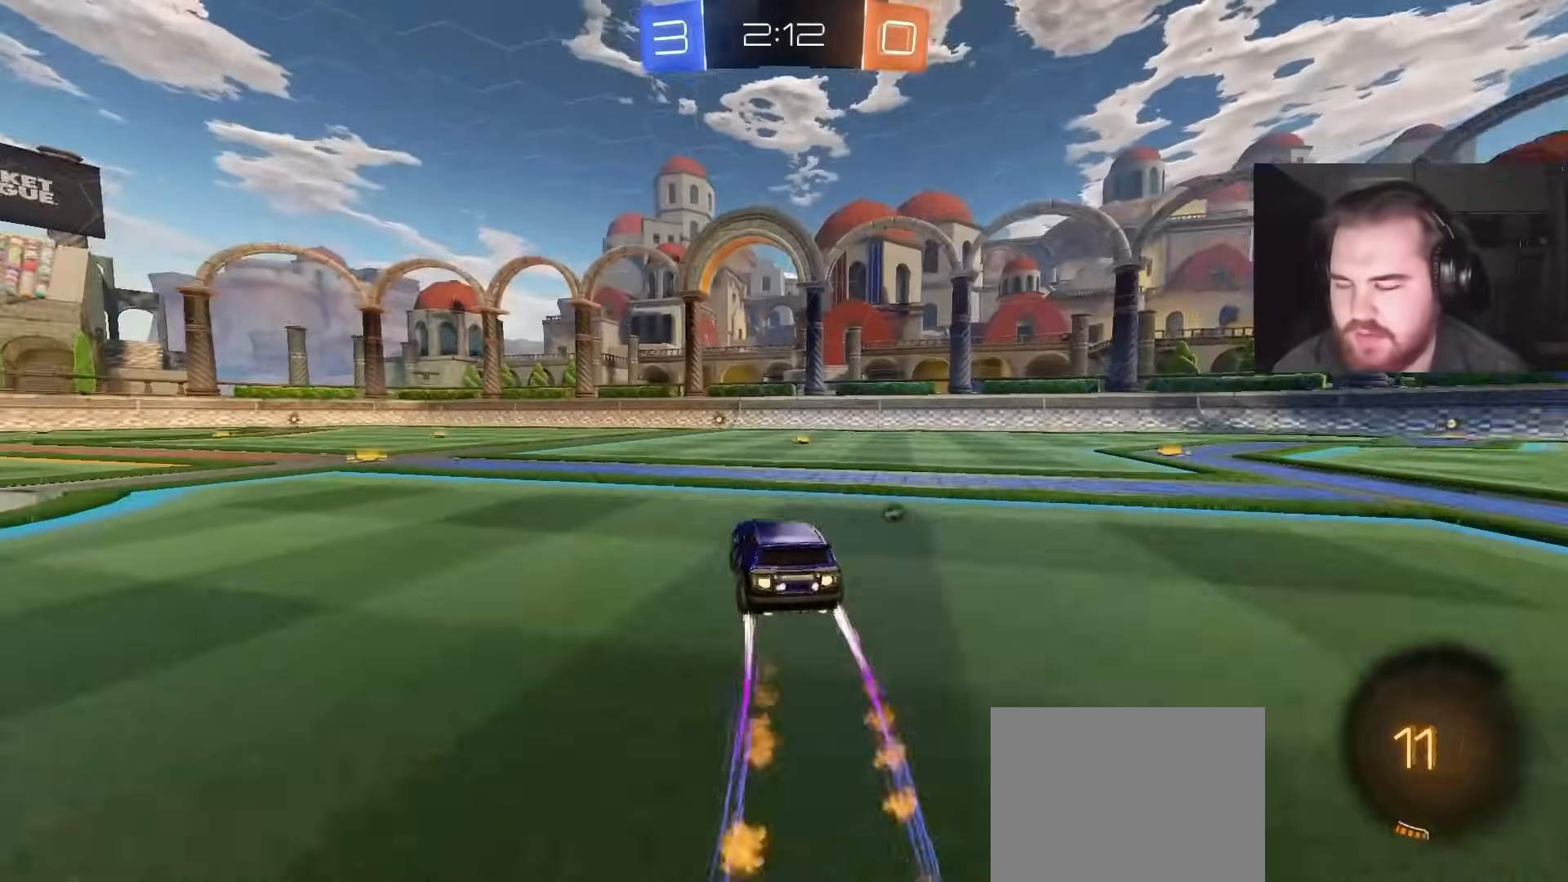
{"buttons": ["R2"], "left_stick": "left", "right_stick": "center", "events": [[117, "CIRCLE", "up"], [233, "SQUARE", "down"], [383, "SQUARE", "up"], [500, "left_stick", "left"]]}
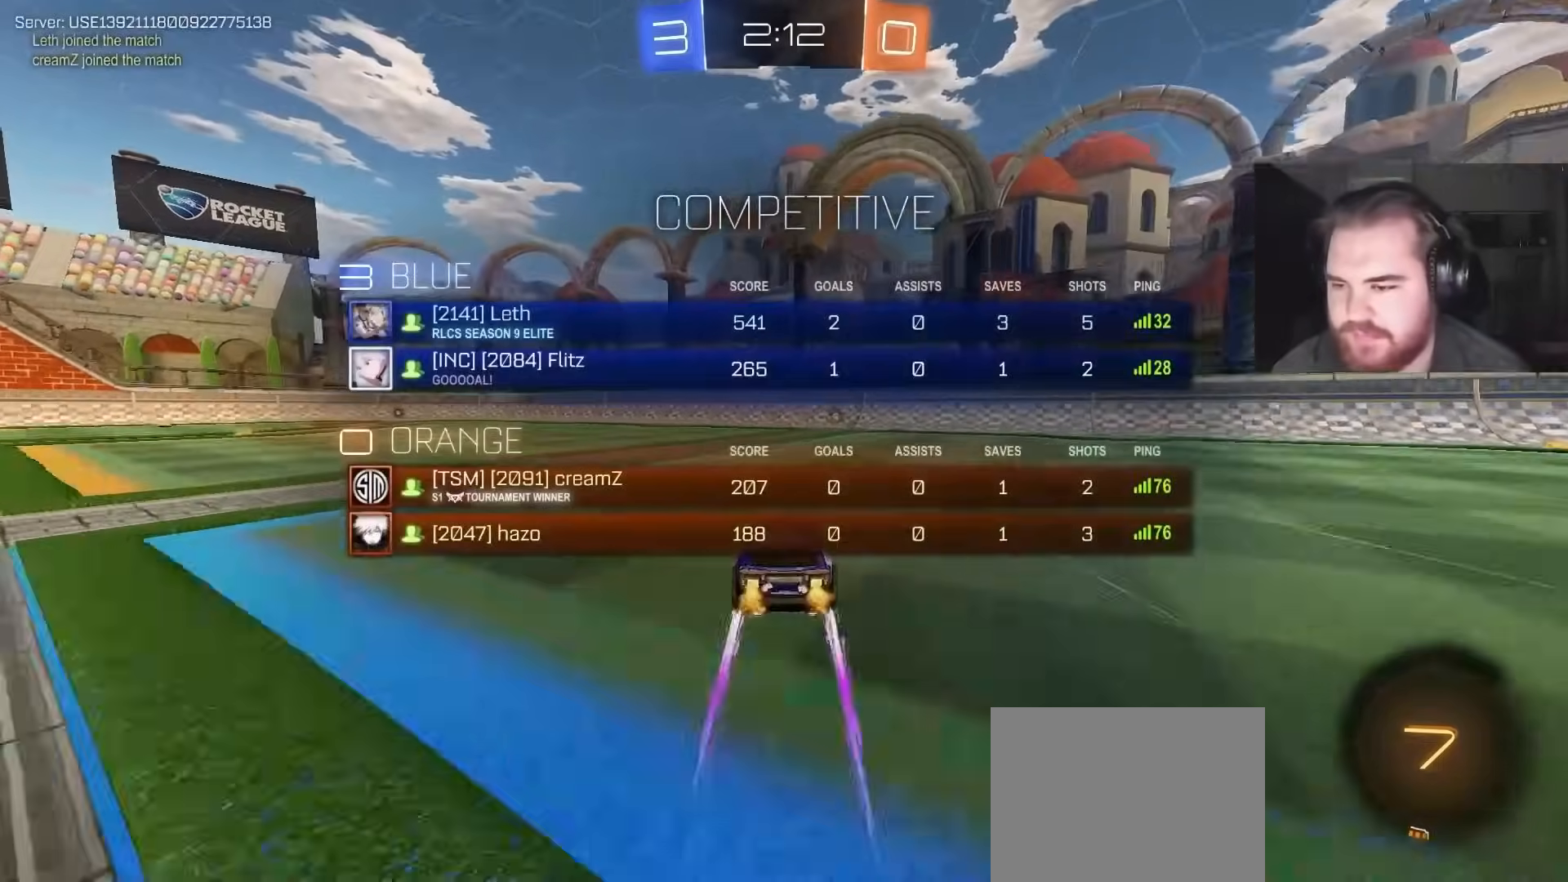
{"buttons": ["R2"], "left_stick": "up-right", "right_stick": "center", "events": [[67, "left_stick", "center"], [100, "TRIANGLE", "down"], [133, "CIRCLE", "down"], [233, "TRIANGLE", "up"], [333, "CIRCLE", "up"], [500, "left_stick", "up-right"]]}
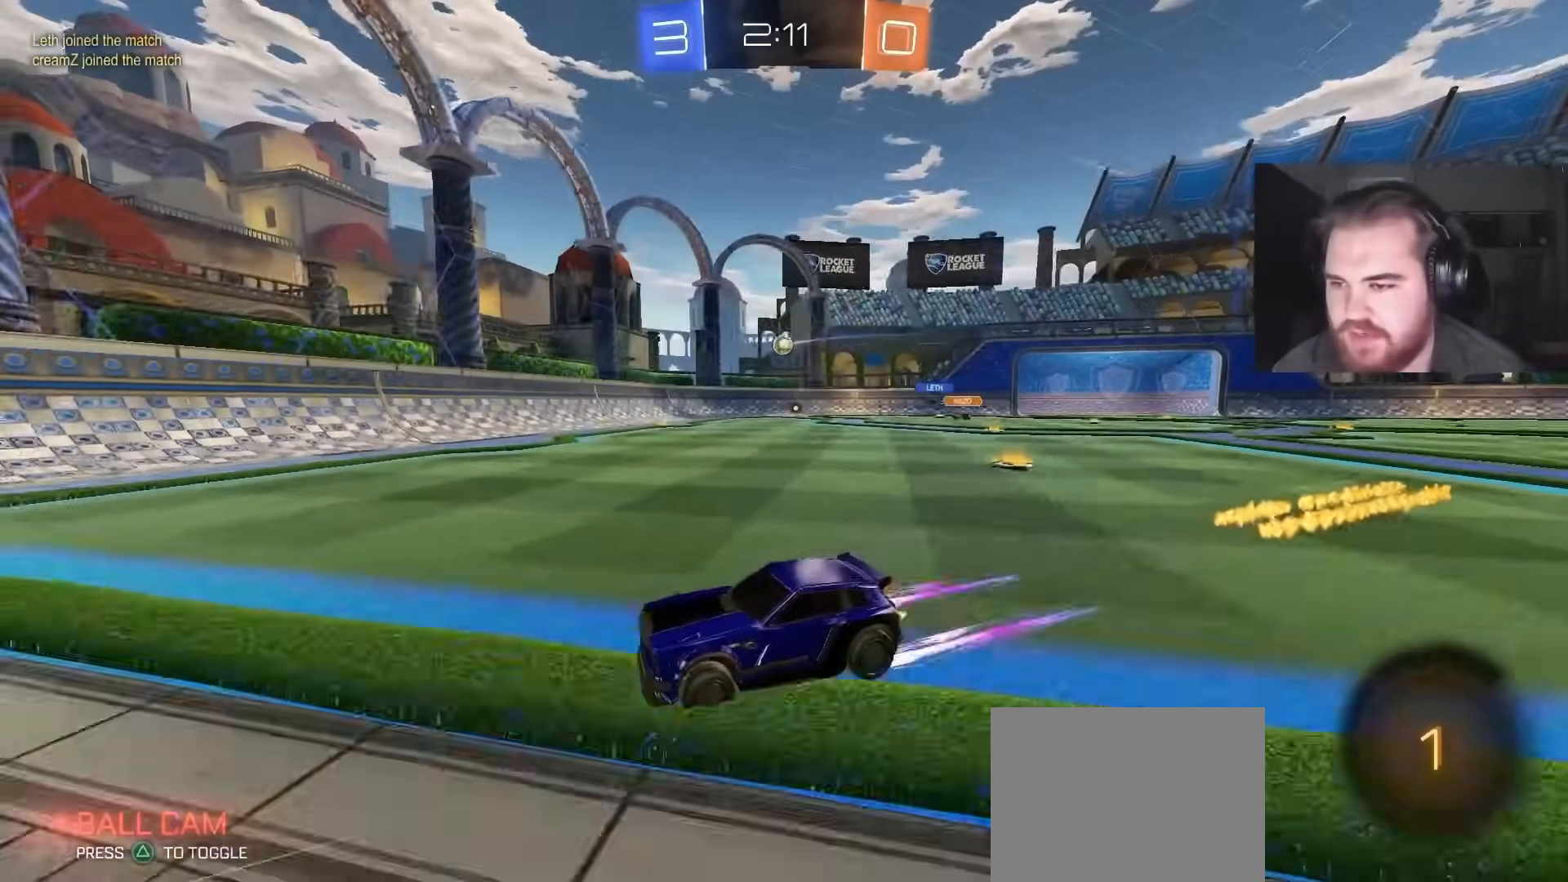
{"buttons": ["CIRCLE", "R2"], "left_stick": "up-right", "right_stick": "center", "events": [[300, "L1", "down"], [350, "CIRCLE", "down"], [433, "L1", "up"]]}